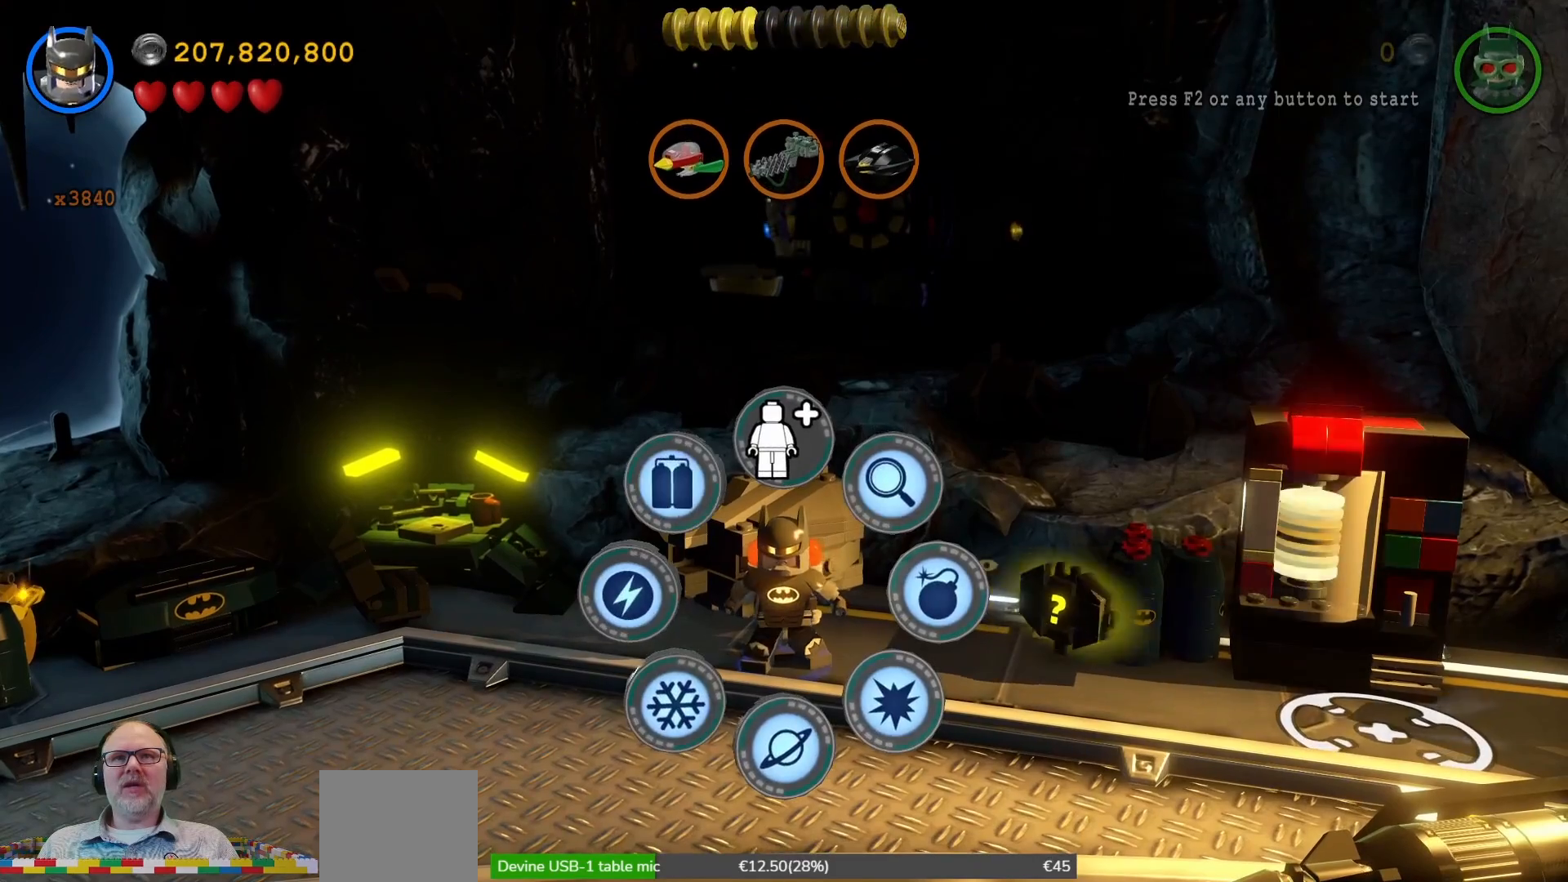
Gameplay with a controller (Xbox layout); each line is a JSON object with the inputs held at the frame after it. "events" lists button and stick changes between this image and that frame as [ms after this image, input, new state], when the widget could be followed in between. Not read: L3 R1 R3.
{"buttons": ["Y"], "left_stick": "center", "right_stick": "center", "events": []}
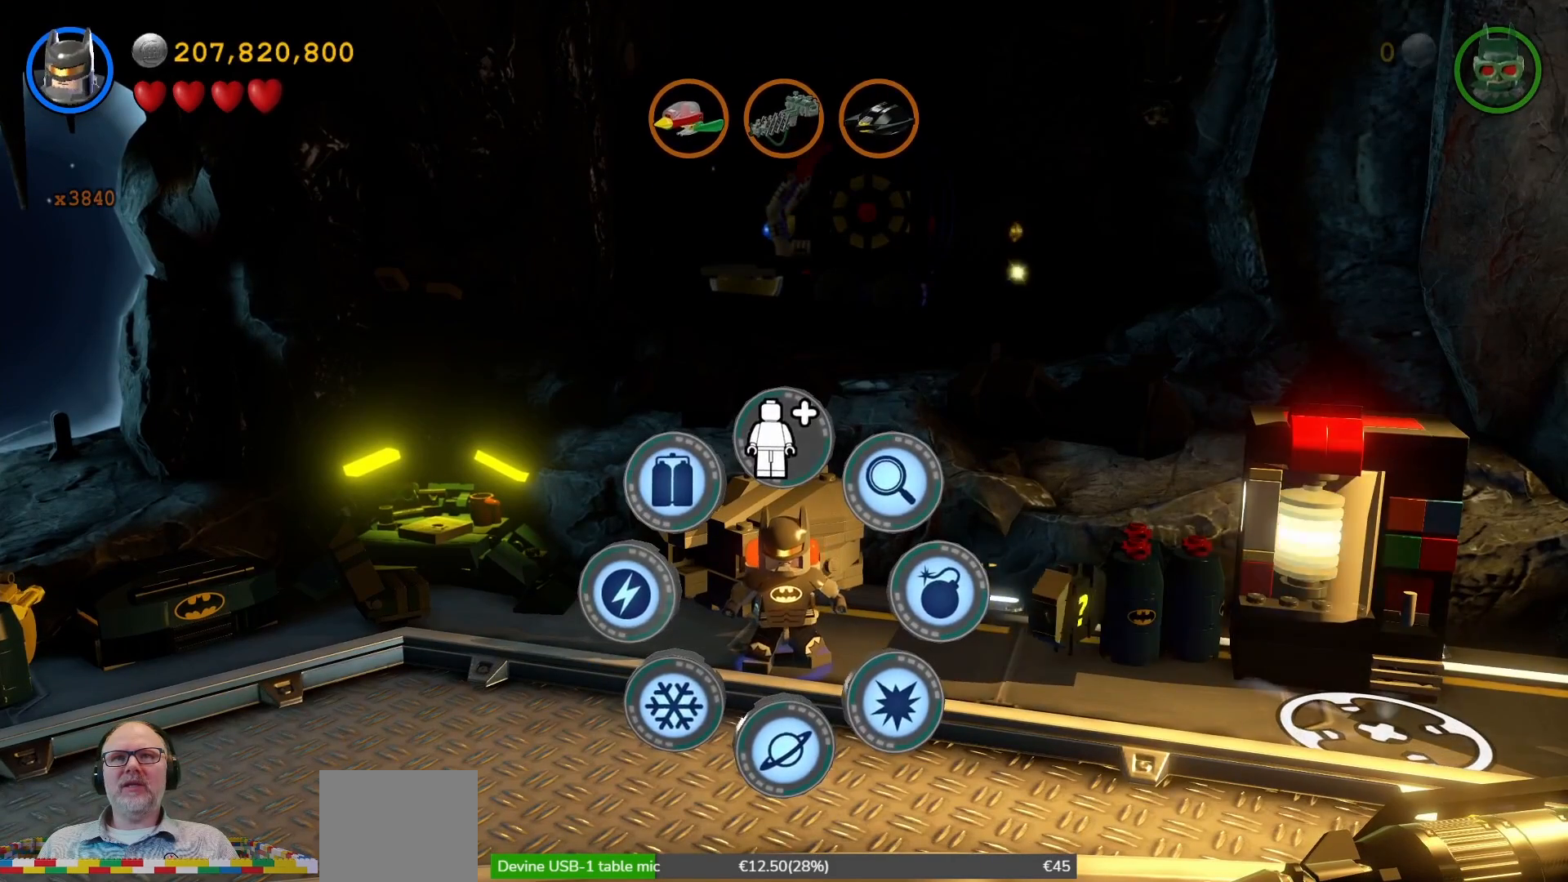
{"buttons": ["Y"], "left_stick": "center", "right_stick": "center", "events": []}
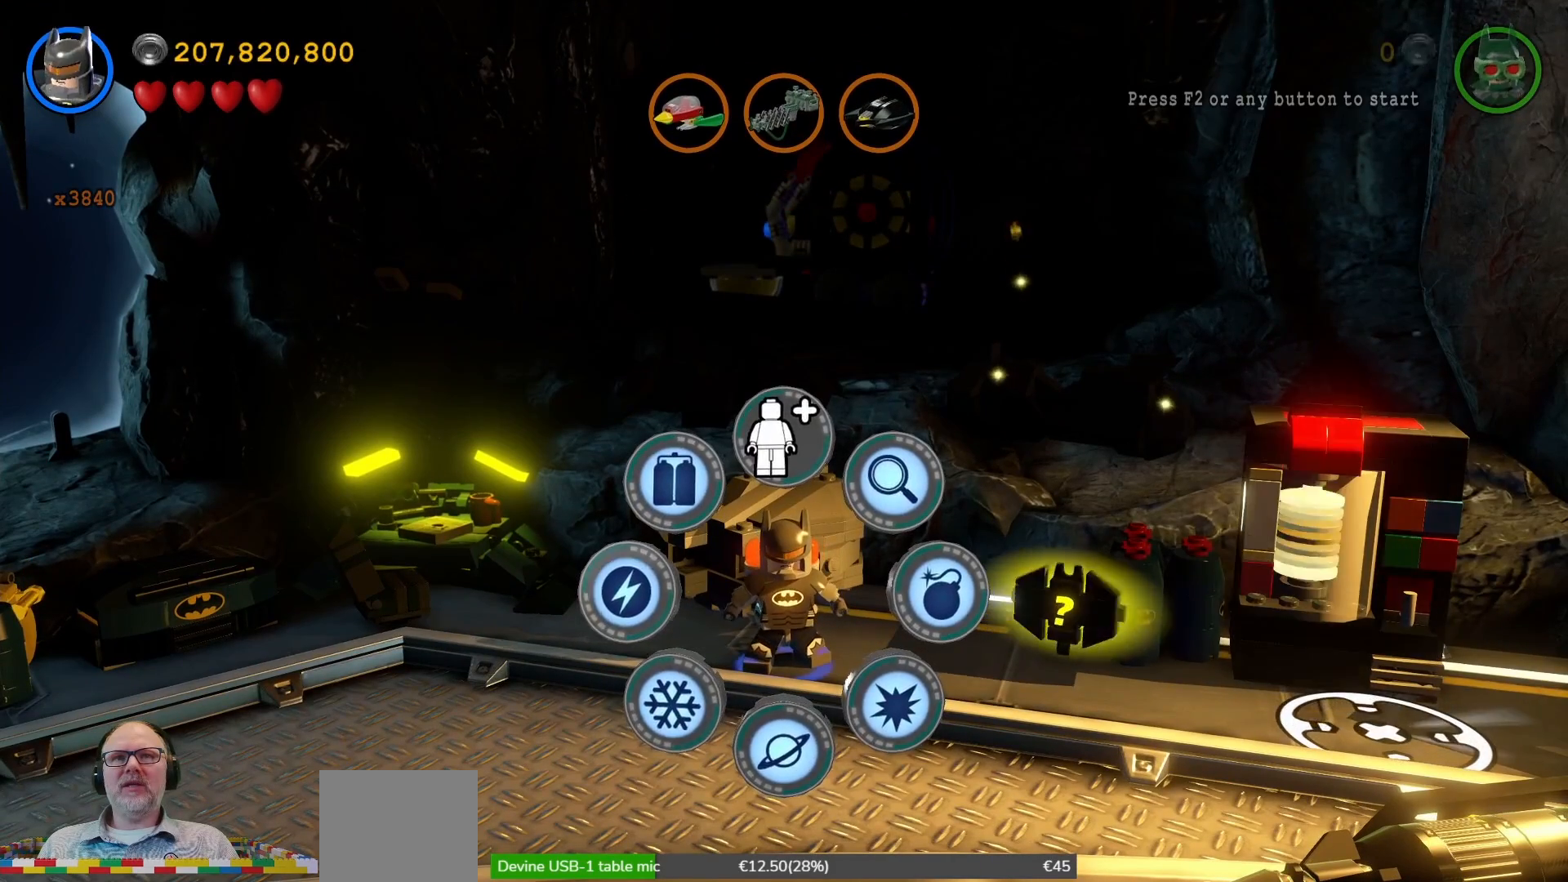
{"buttons": ["Y"], "left_stick": "center", "right_stick": "center", "events": []}
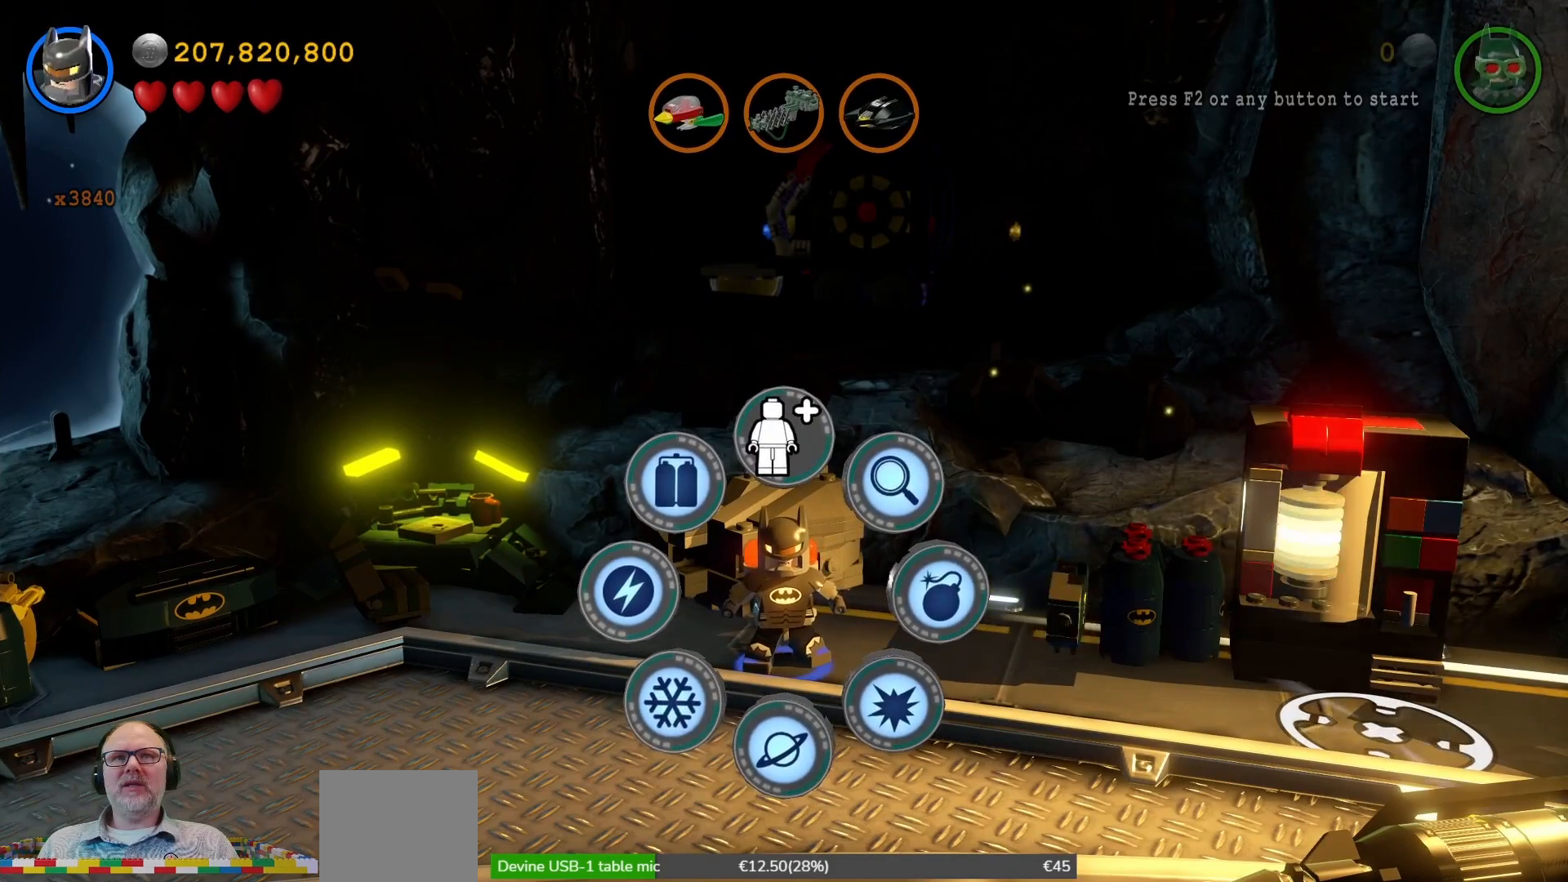
{"buttons": ["Y"], "left_stick": "center", "right_stick": "center", "events": []}
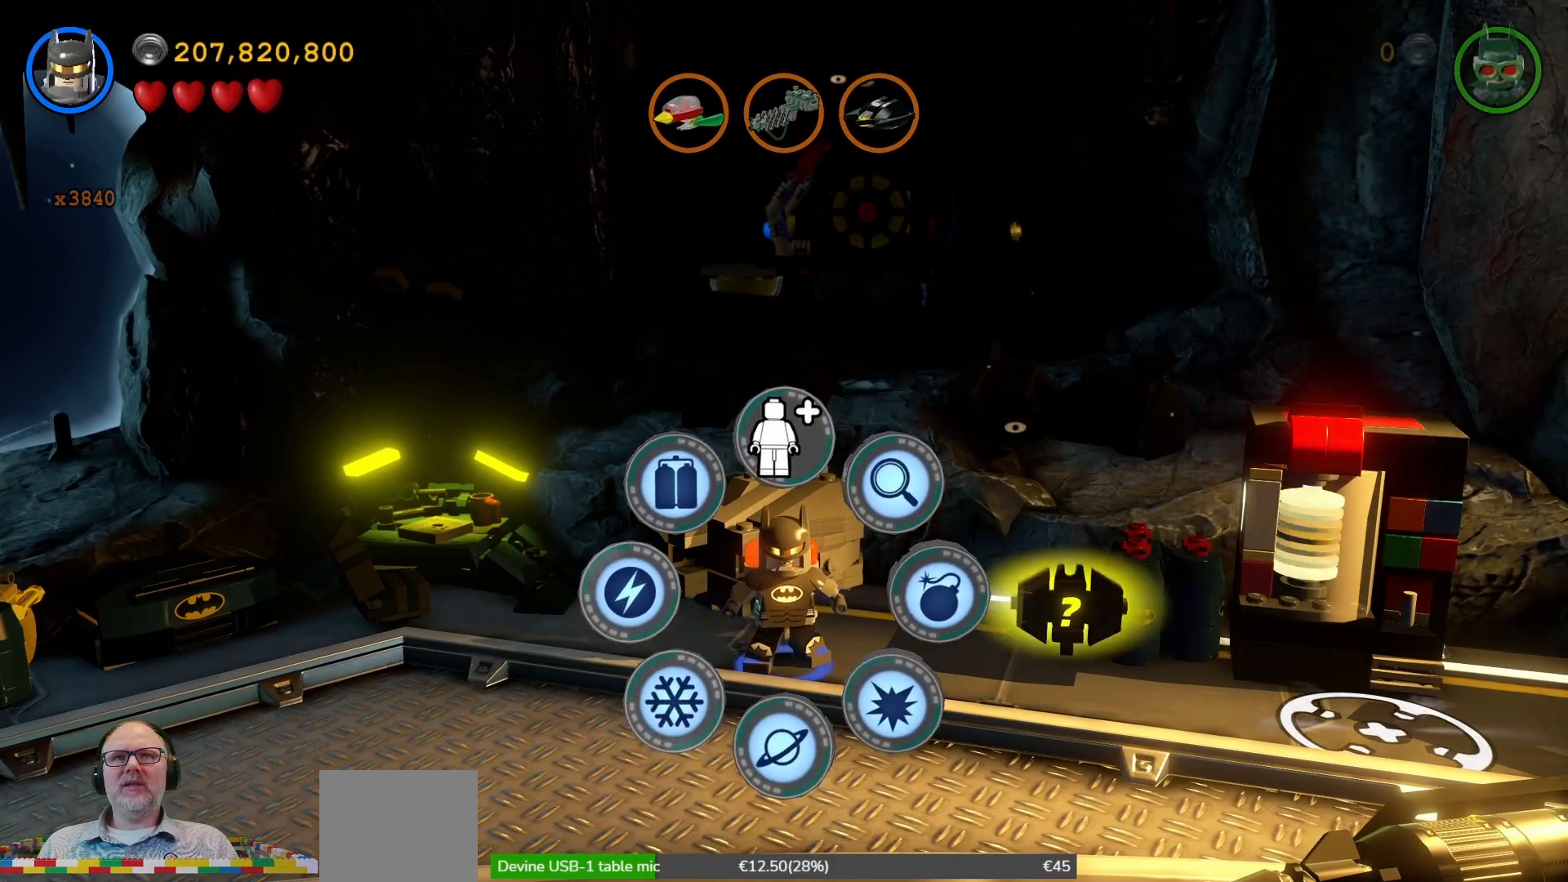
{"buttons": ["Y"], "left_stick": "center", "right_stick": "center", "events": [[67, "left_stick", "up"], [267, "left_stick", "center"]]}
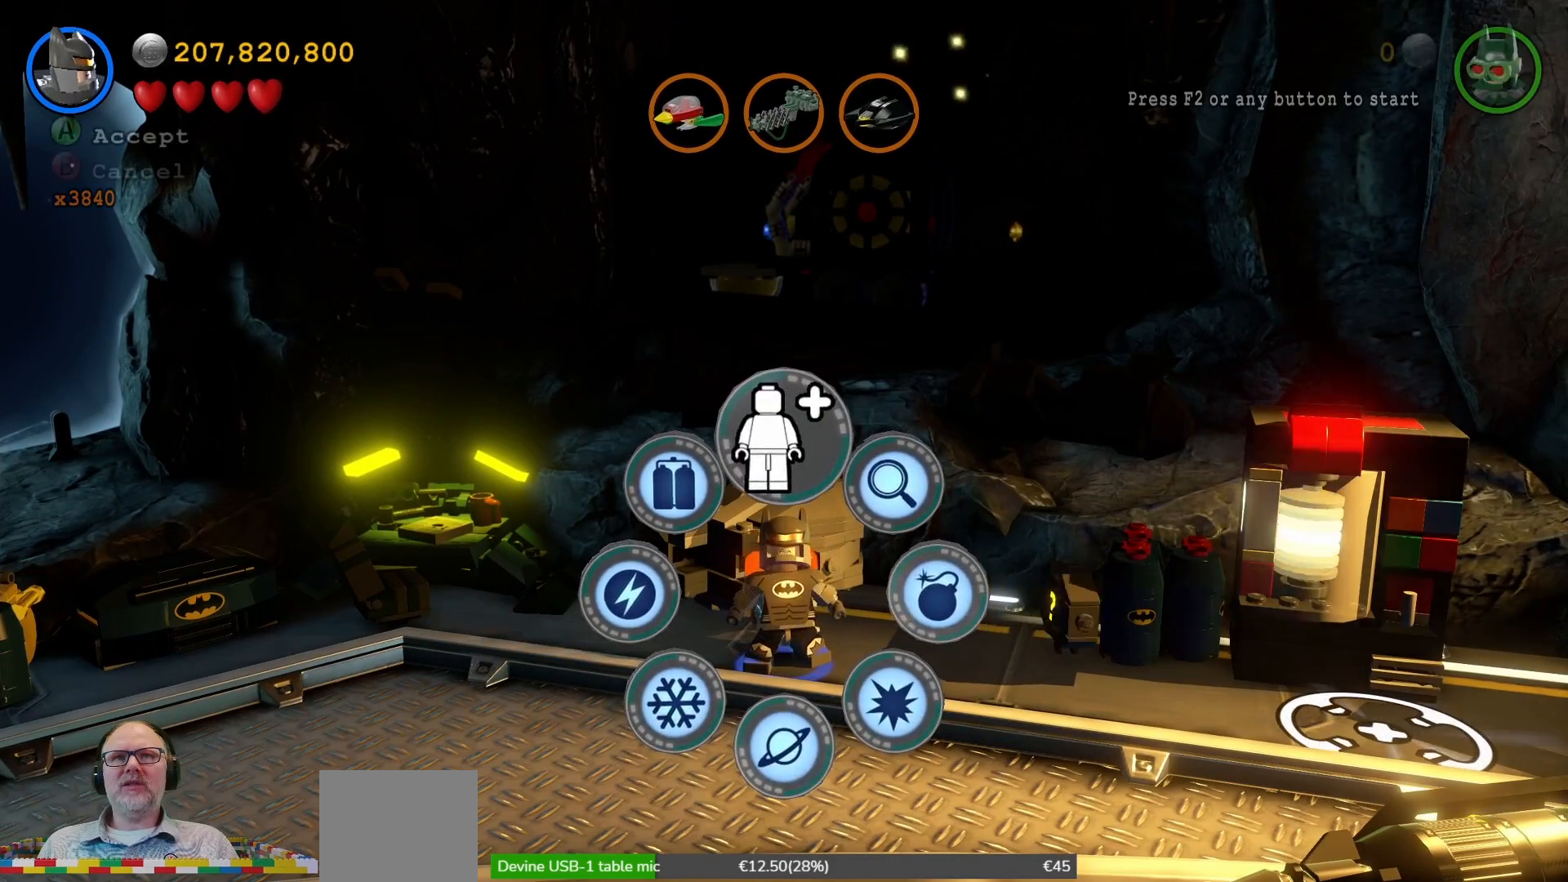
{"buttons": [], "left_stick": "center", "right_stick": "center", "events": [[233, "Y", "up"]]}
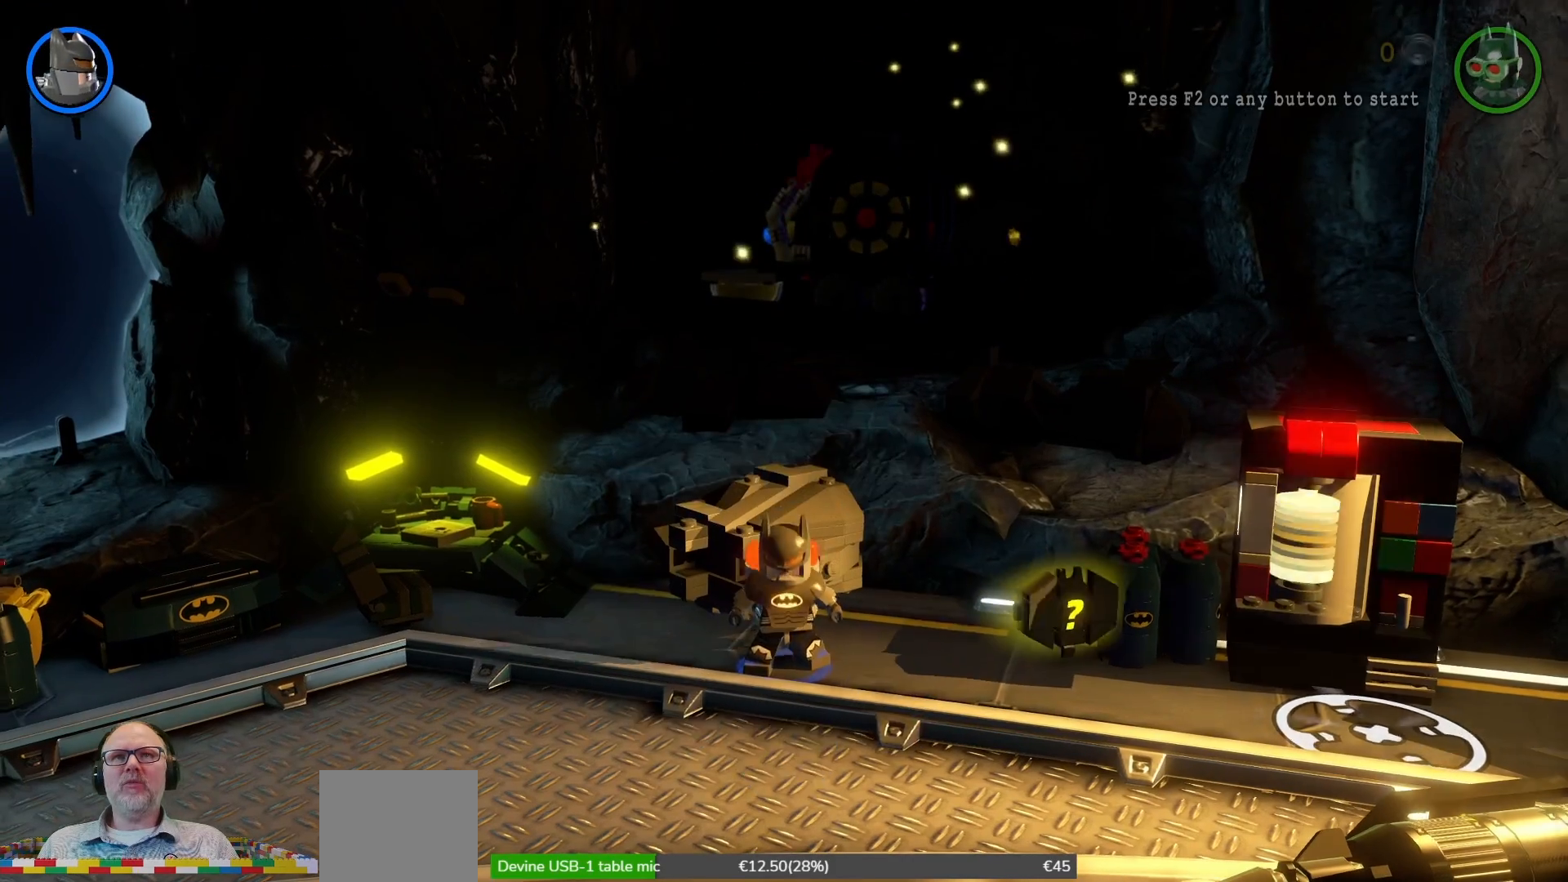
{"buttons": [], "left_stick": "center", "right_stick": "center", "events": []}
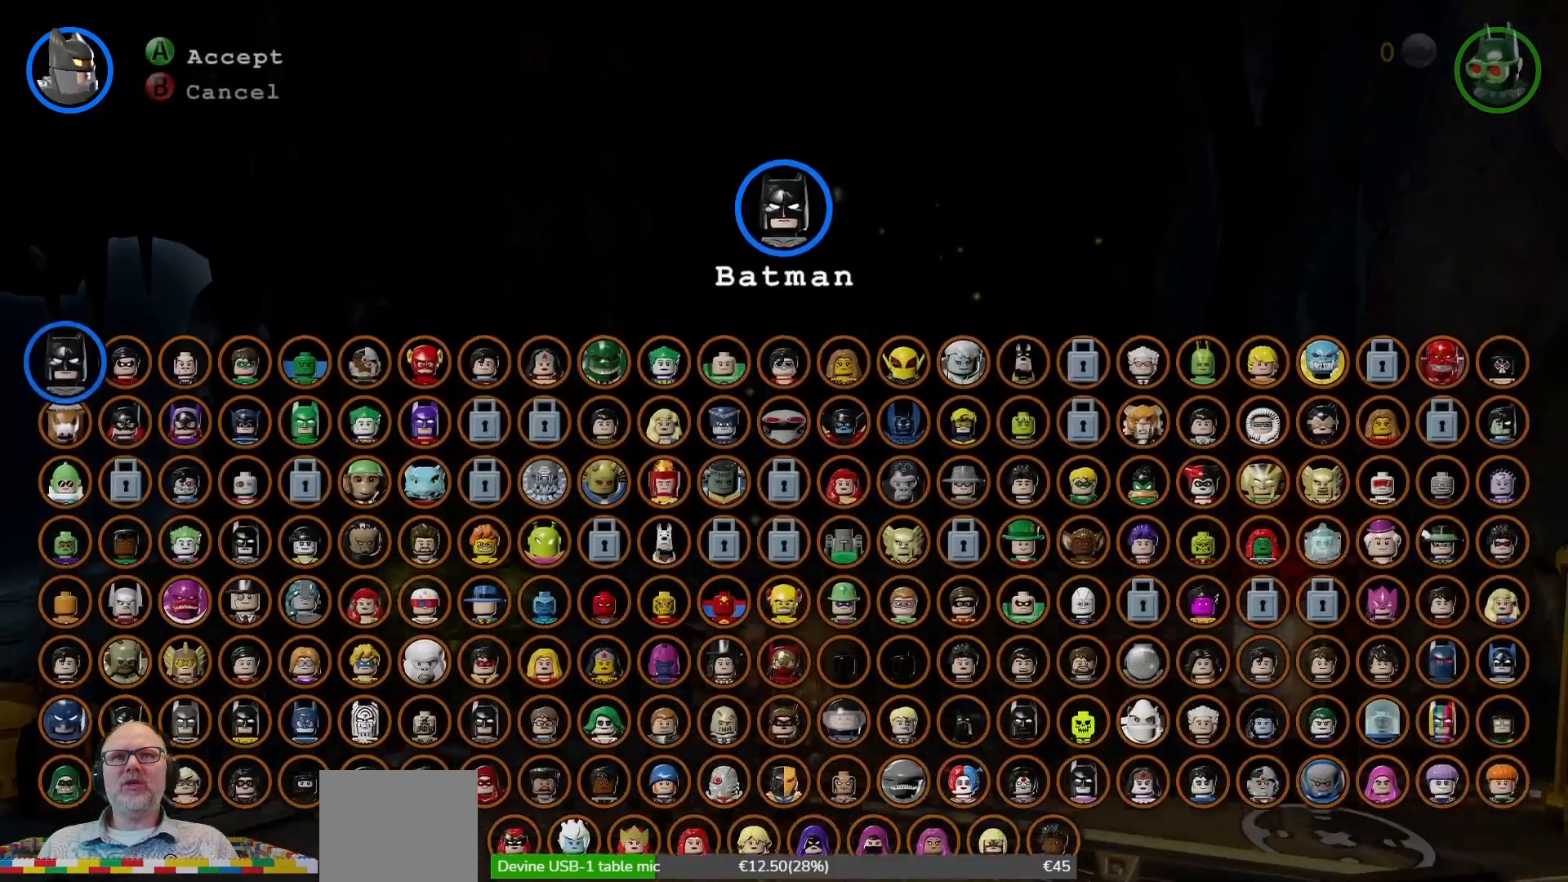
{"buttons": [], "left_stick": "right", "right_stick": "center", "events": [[200, "left_stick", "left"], [333, "left_stick", "center"], [500, "left_stick", "right"]]}
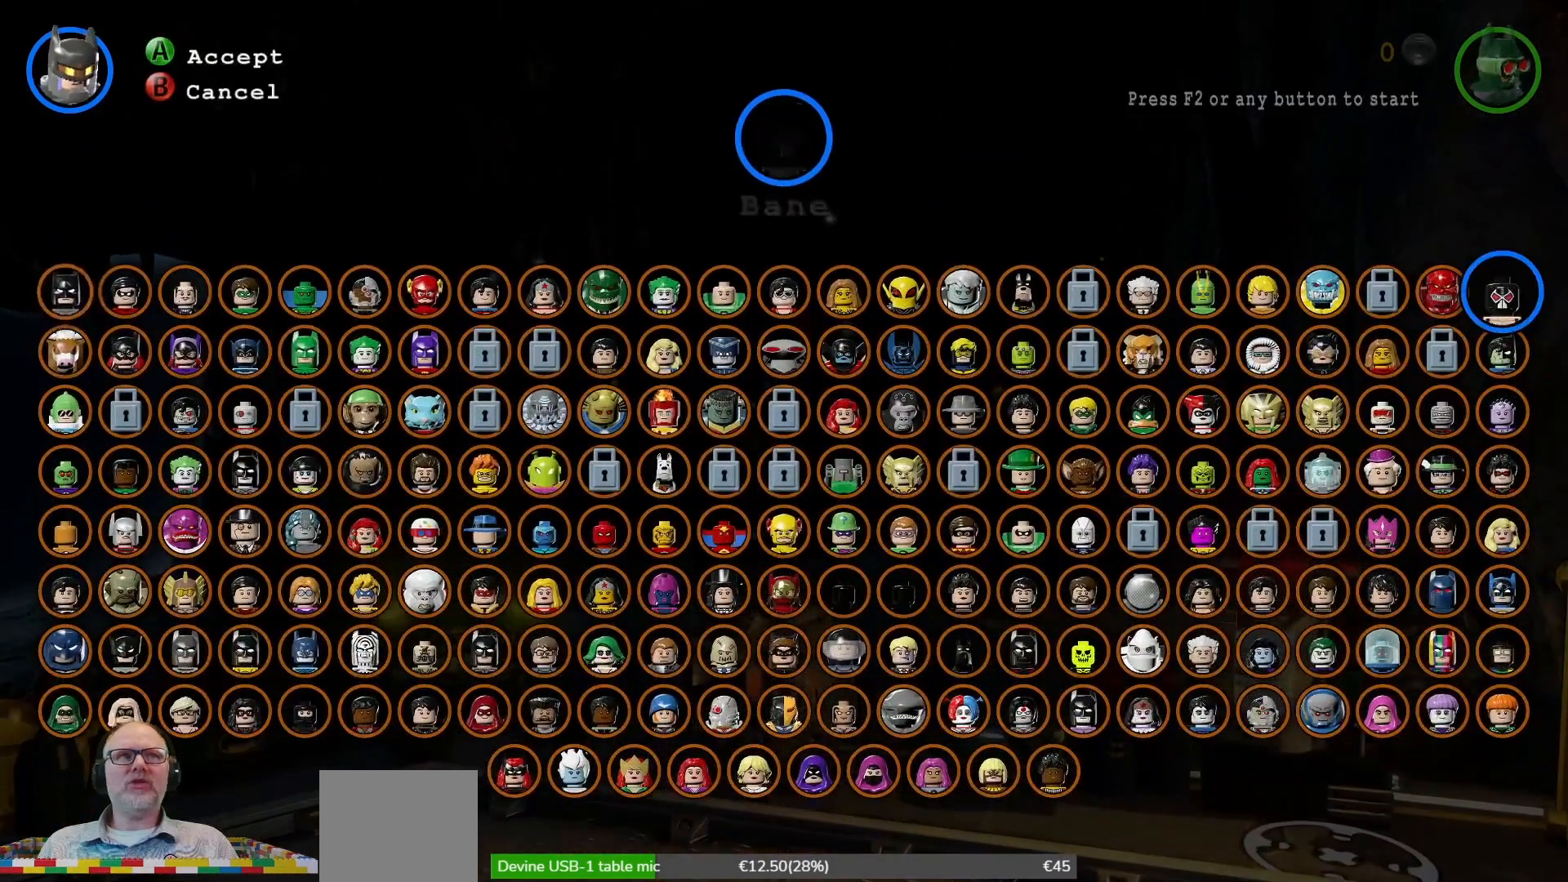
{"buttons": [], "left_stick": "center", "right_stick": "center", "events": [[167, "left_stick", "center"], [267, "left_stick", "right"], [433, "left_stick", "center"]]}
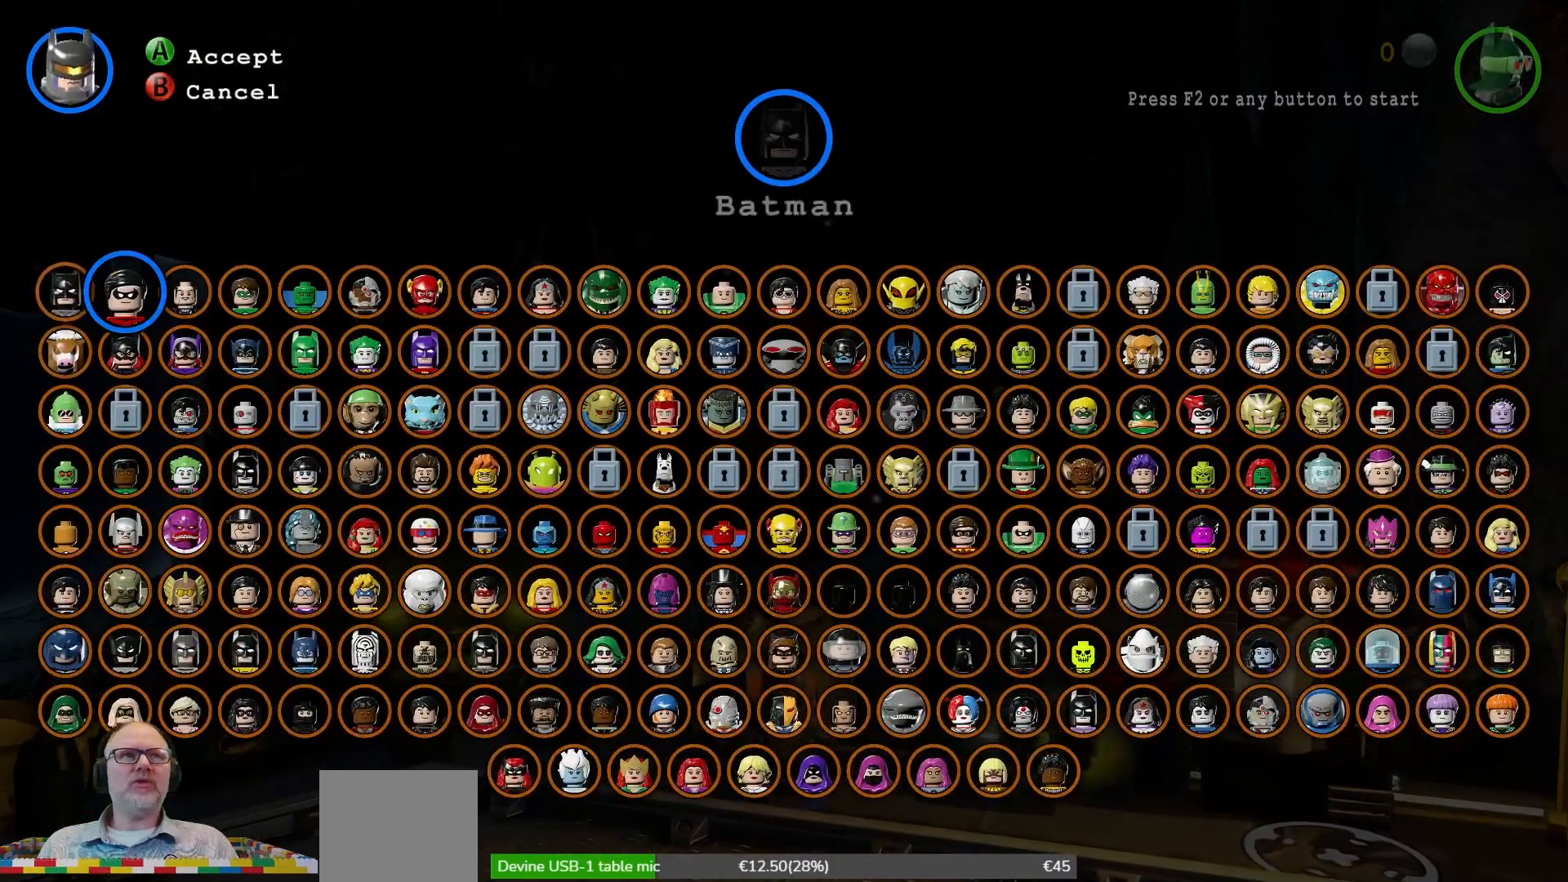
{"buttons": [], "left_stick": "center", "right_stick": "center", "events": [[133, "A", "down"], [200, "A", "up"]]}
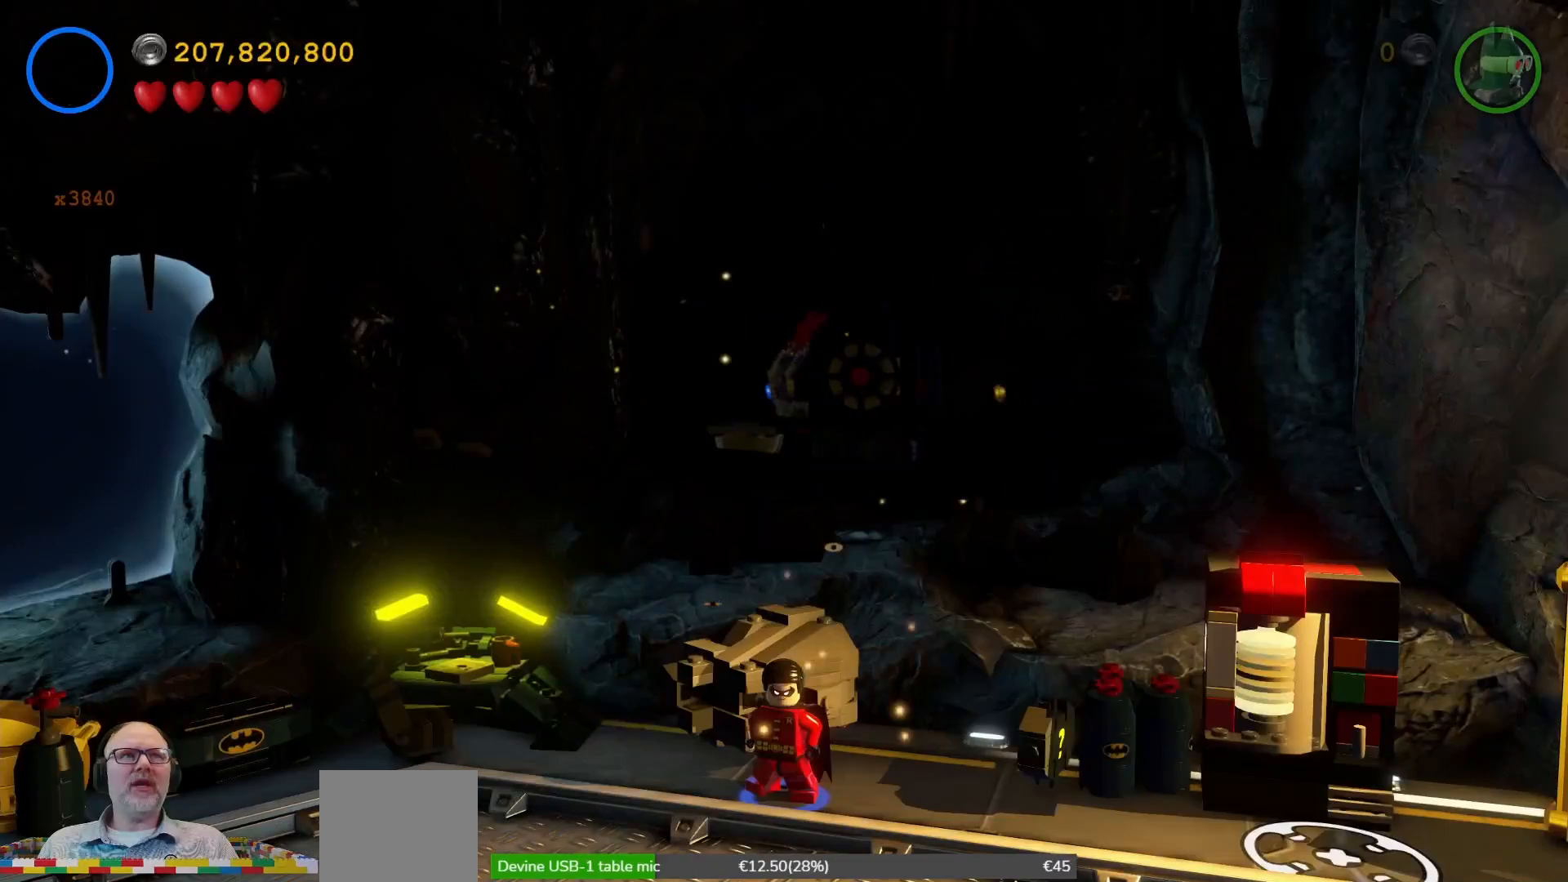
{"buttons": [], "left_stick": "center", "right_stick": "center", "events": []}
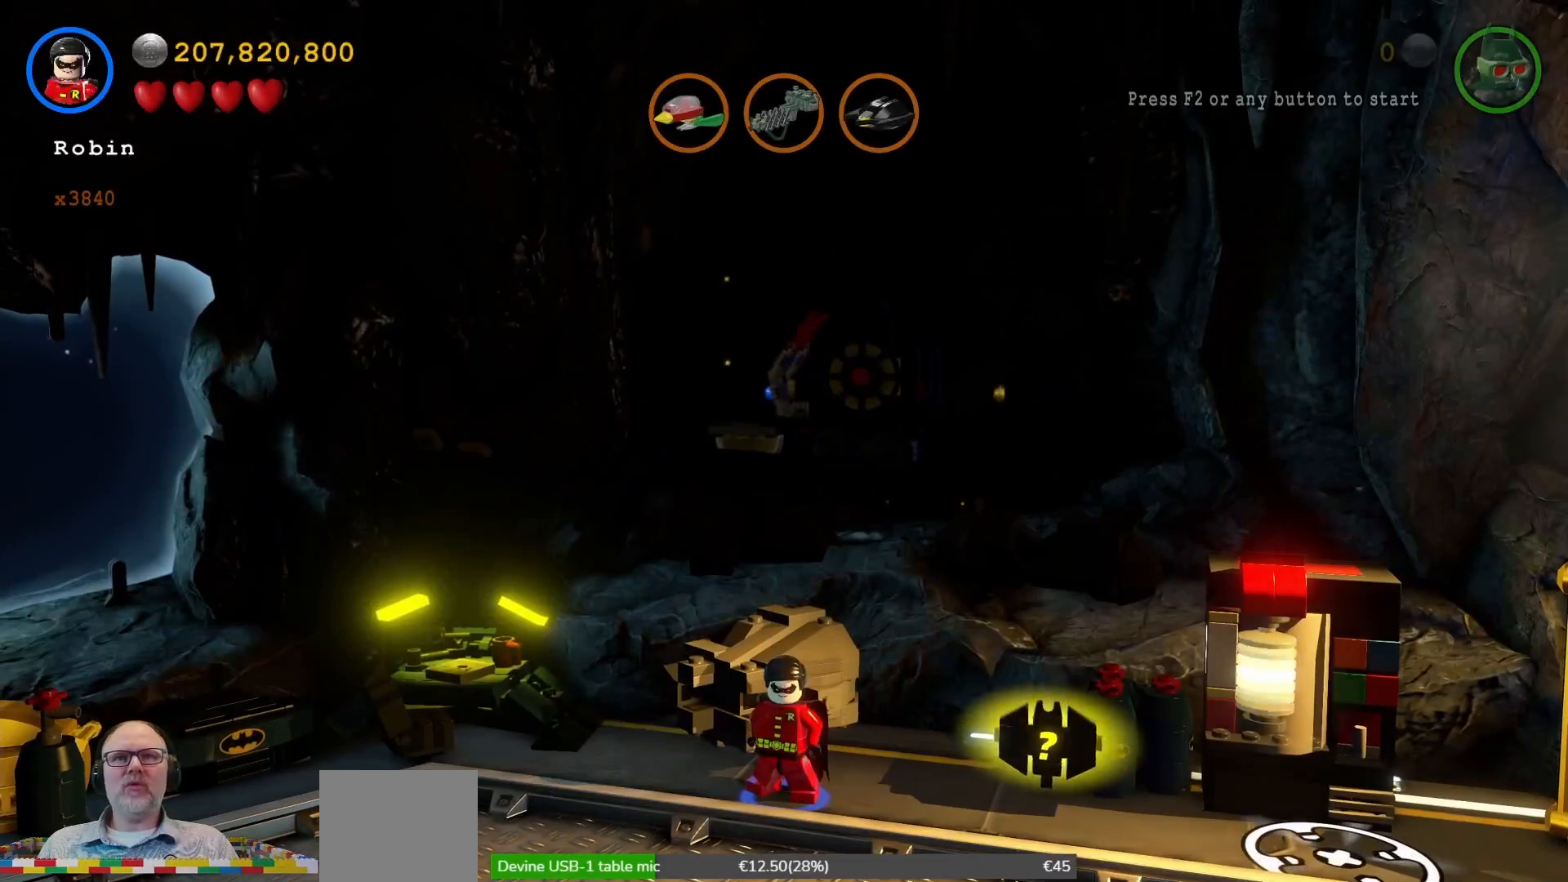
{"buttons": ["Y"], "left_stick": "center", "right_stick": "center", "events": [[33, "Y", "down"]]}
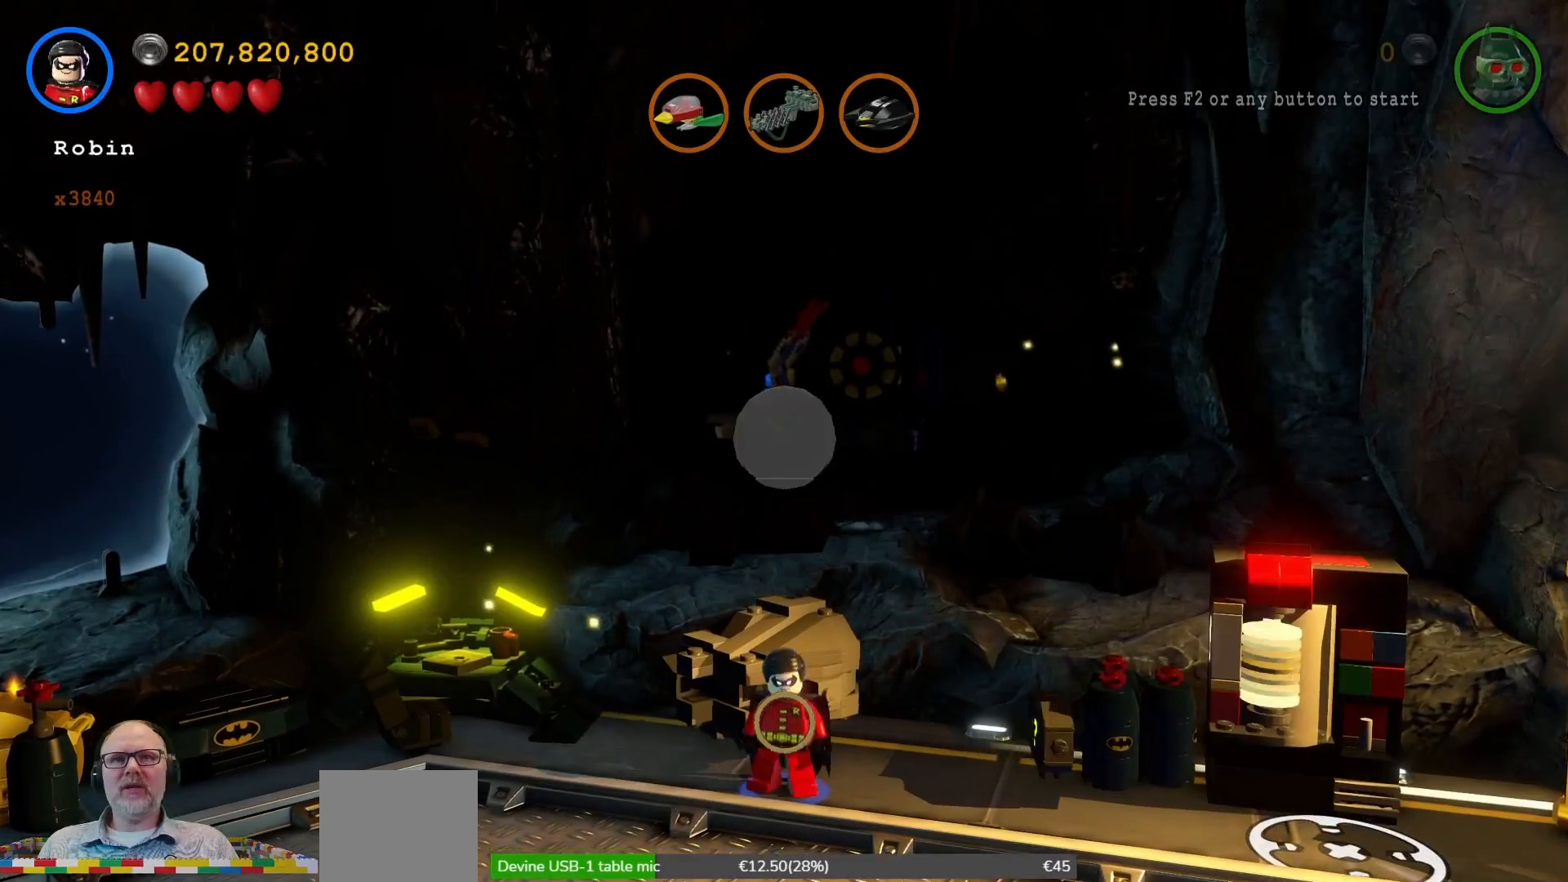
{"buttons": ["Y"], "left_stick": "center", "right_stick": "center", "events": []}
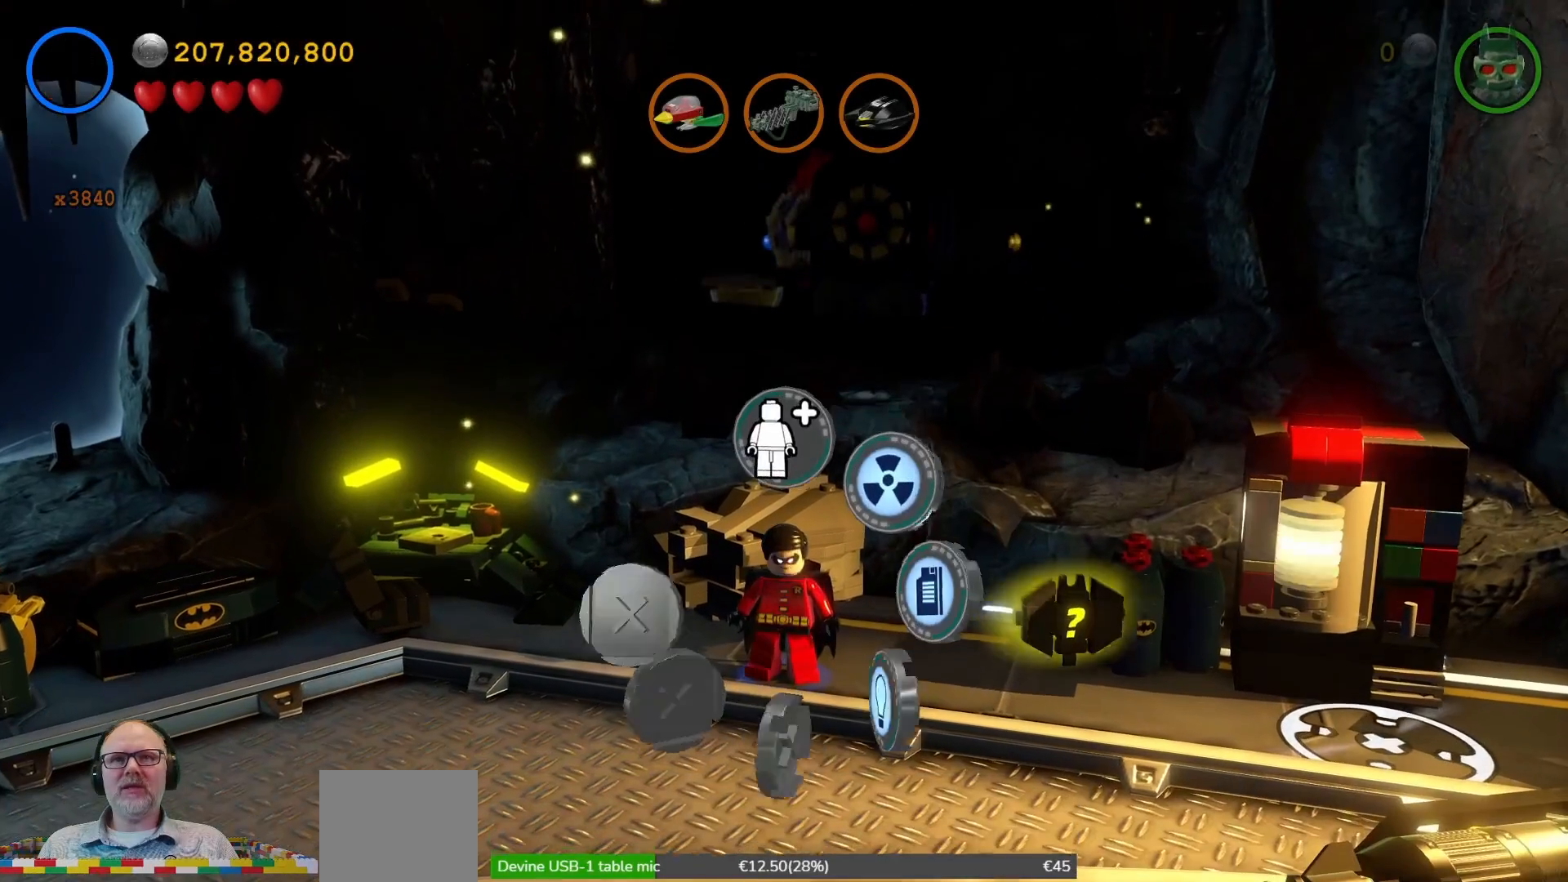
{"buttons": ["Y"], "left_stick": "center", "right_stick": "center", "events": []}
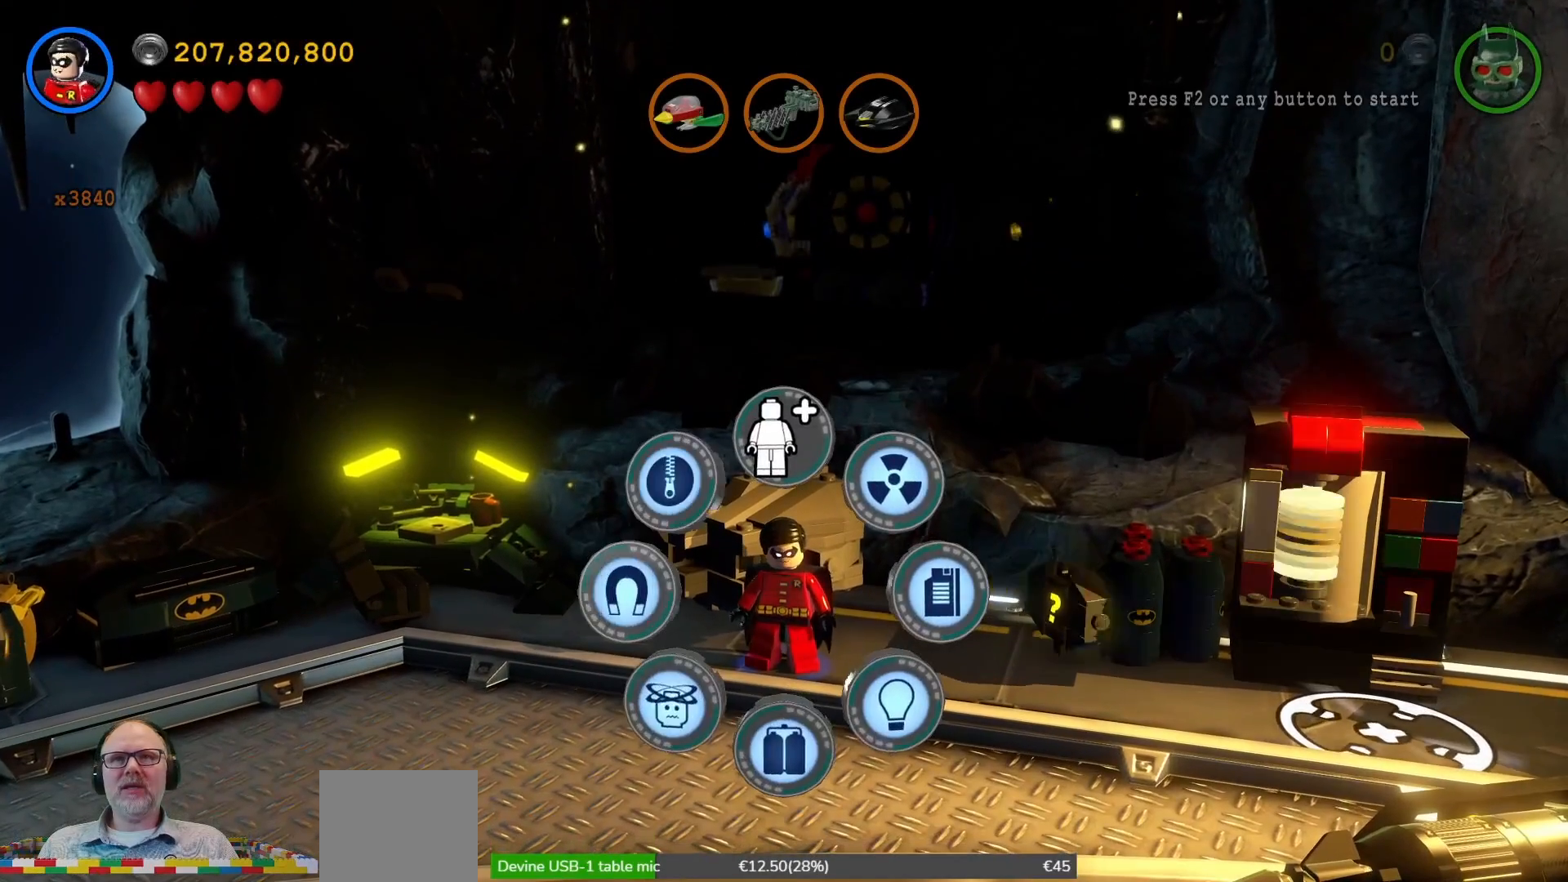
{"buttons": ["Y"], "left_stick": "center", "right_stick": "center", "events": [[233, "left_stick", "down-right"], [367, "left_stick", "center"]]}
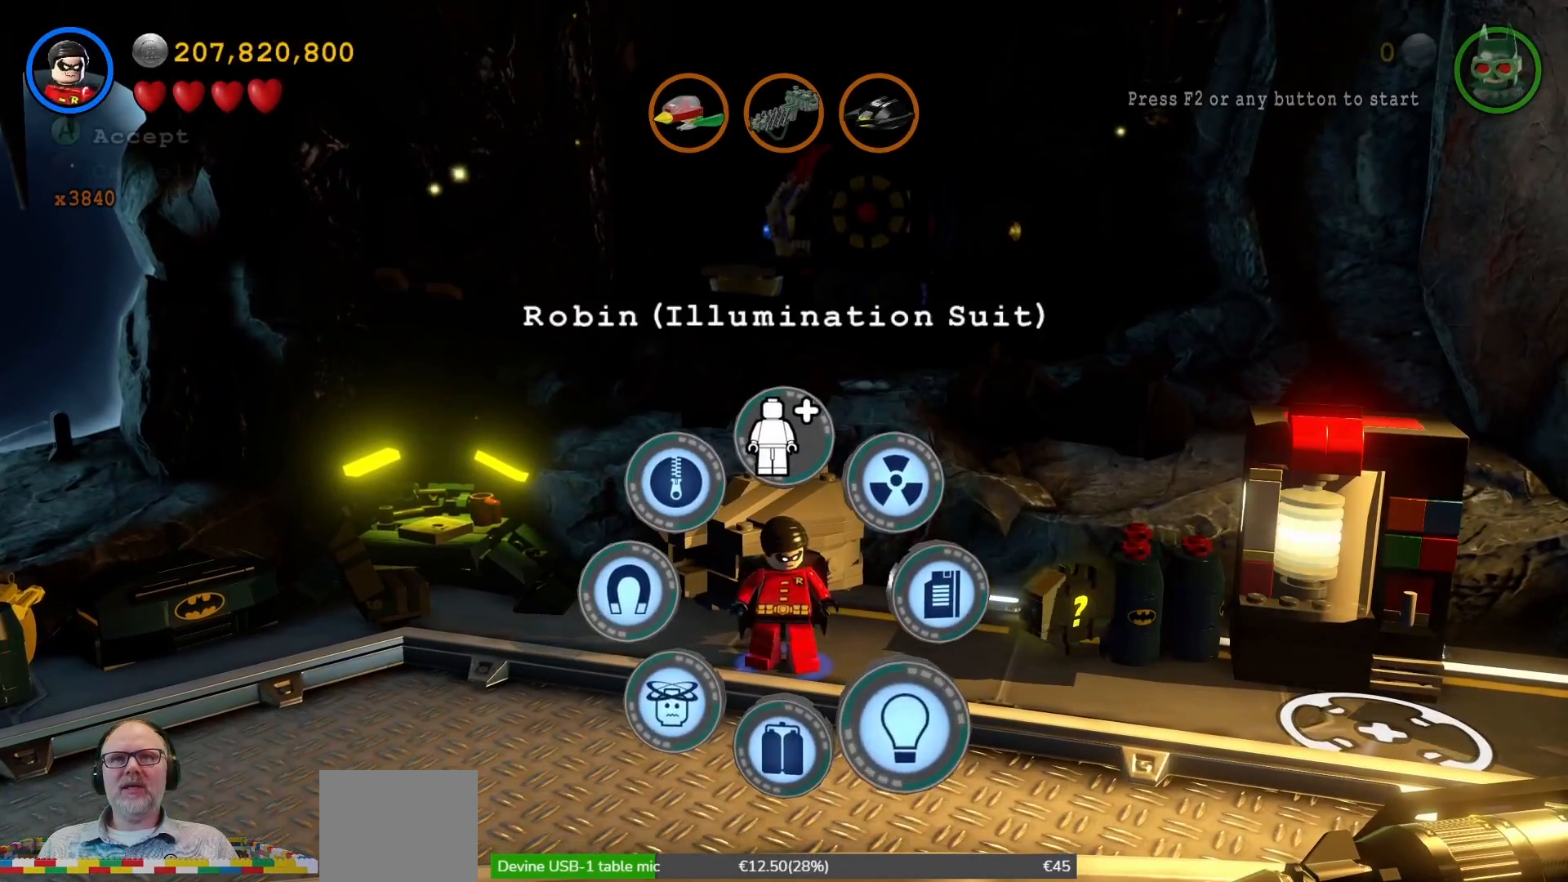
{"buttons": [], "left_stick": "center", "right_stick": "center", "events": [[167, "Y", "up"]]}
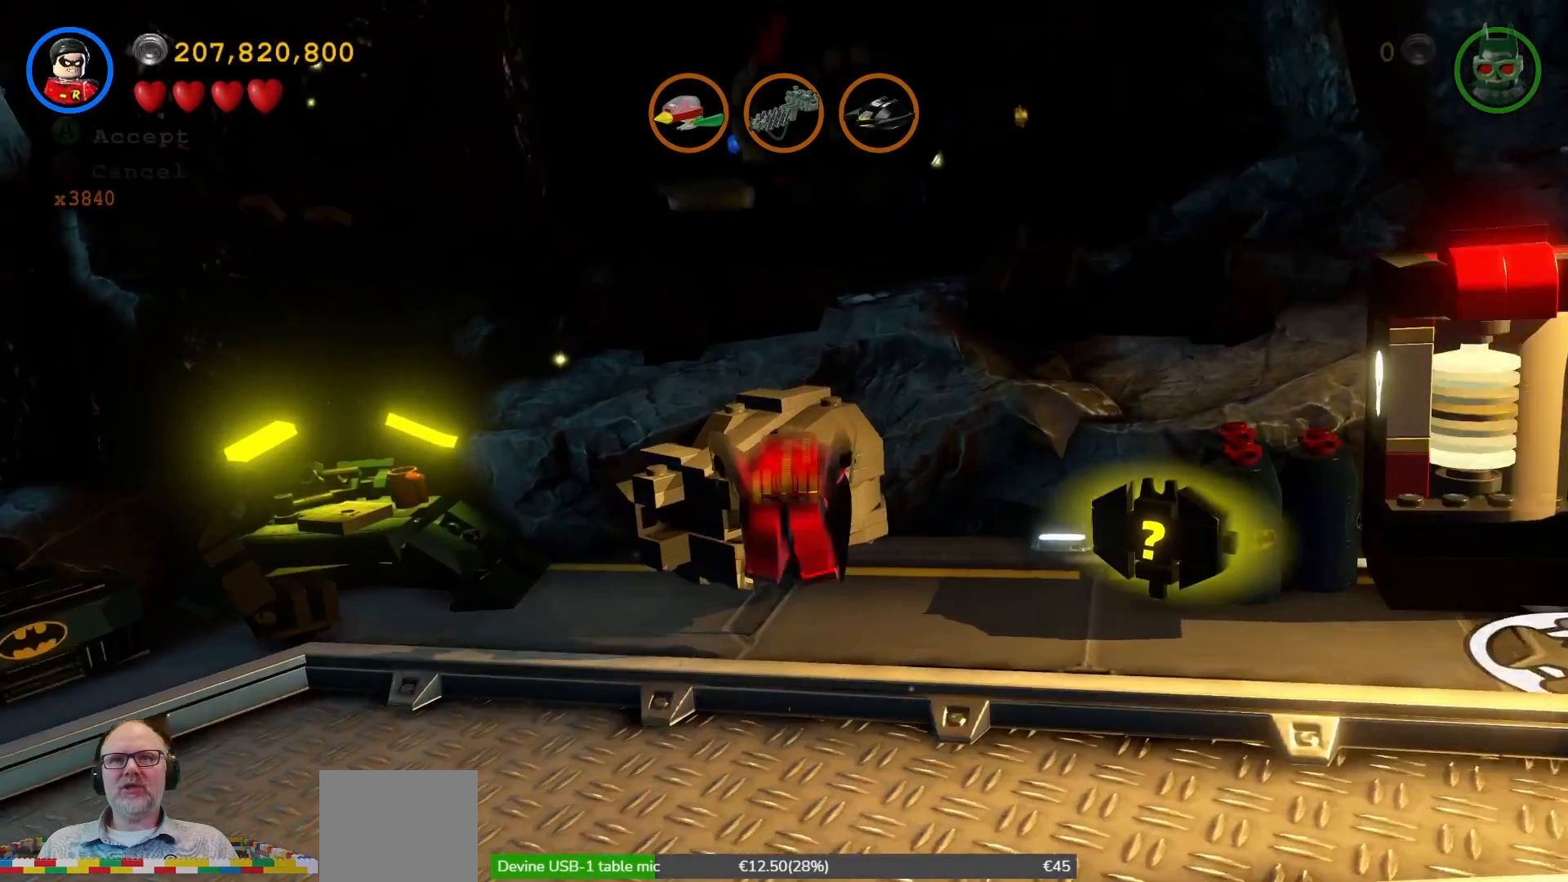
{"buttons": [], "left_stick": "center", "right_stick": "center", "events": [[167, "left_stick", "right"], [433, "left_stick", "center"]]}
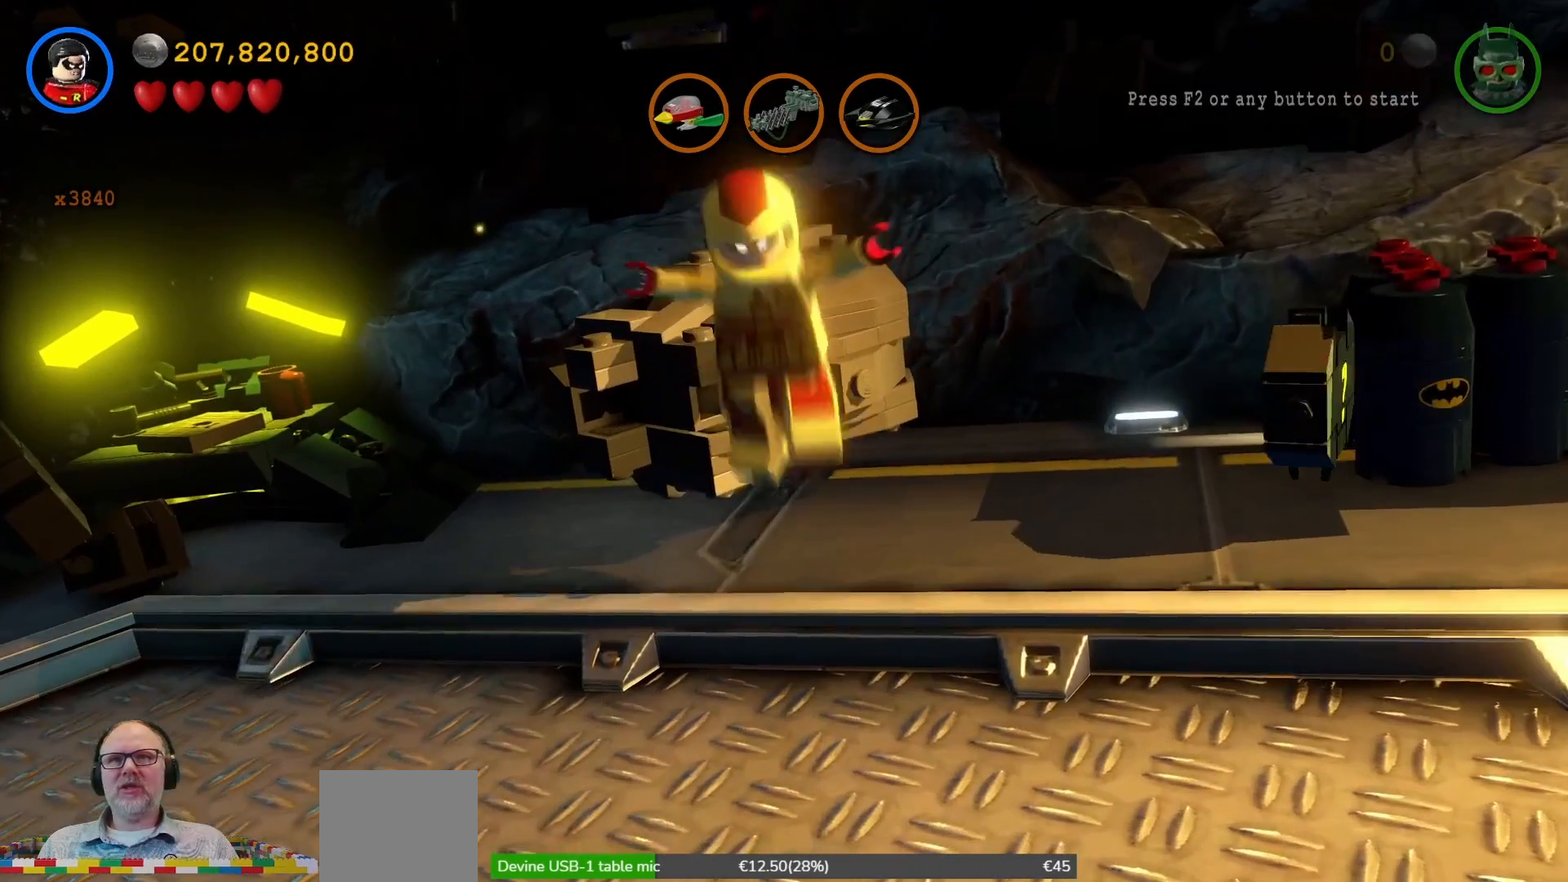
{"buttons": [], "left_stick": "right", "right_stick": "center", "events": [[267, "left_stick", "right"]]}
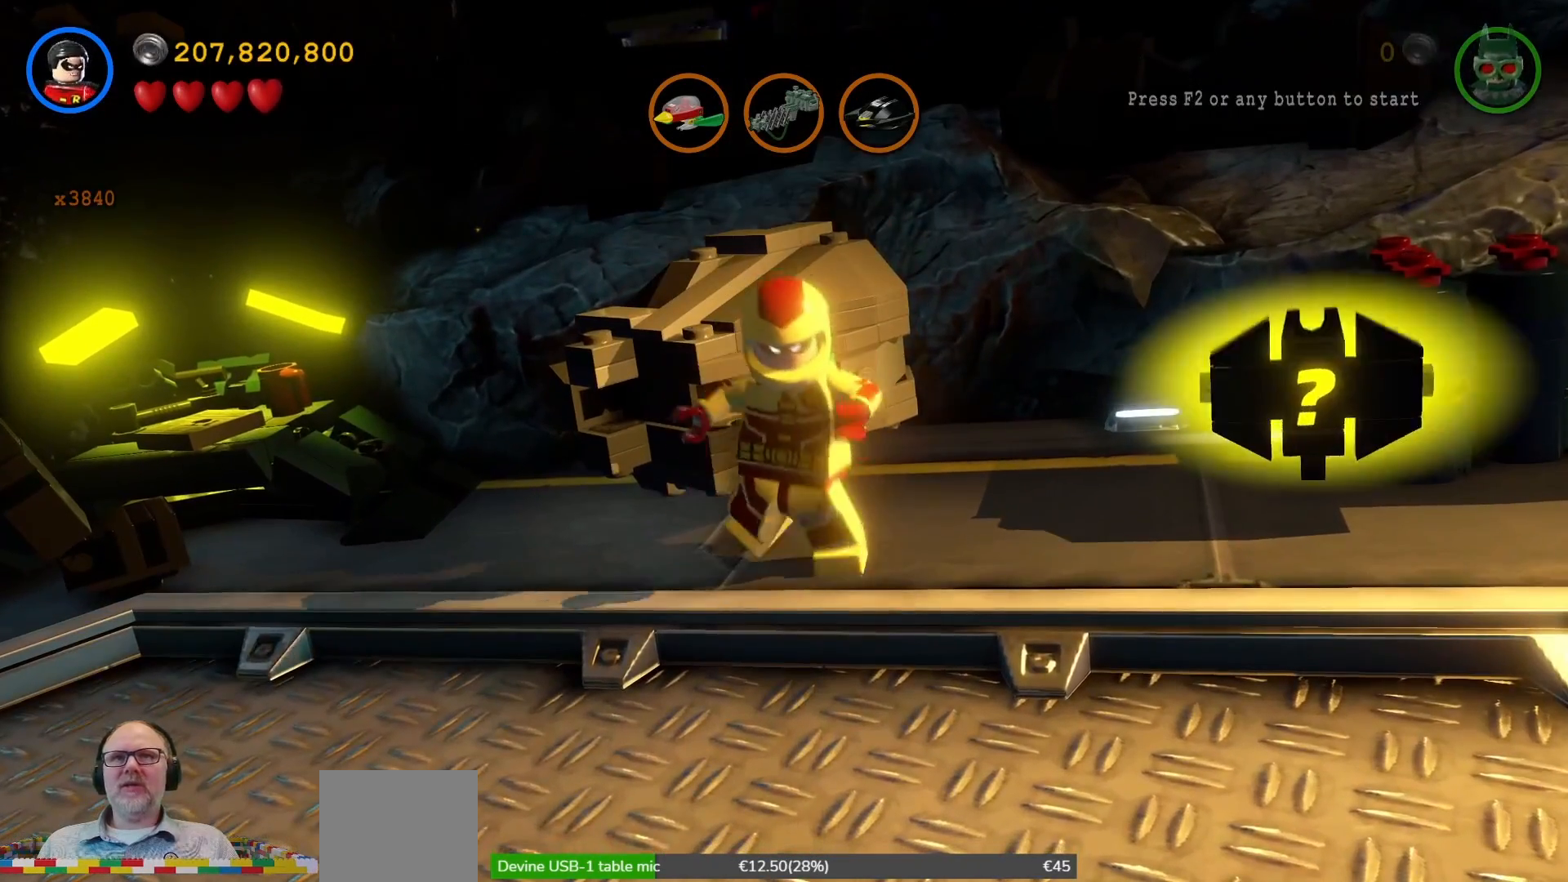
{"buttons": [], "left_stick": "up-right", "right_stick": "center", "events": [[33, "left_stick", "up-right"]]}
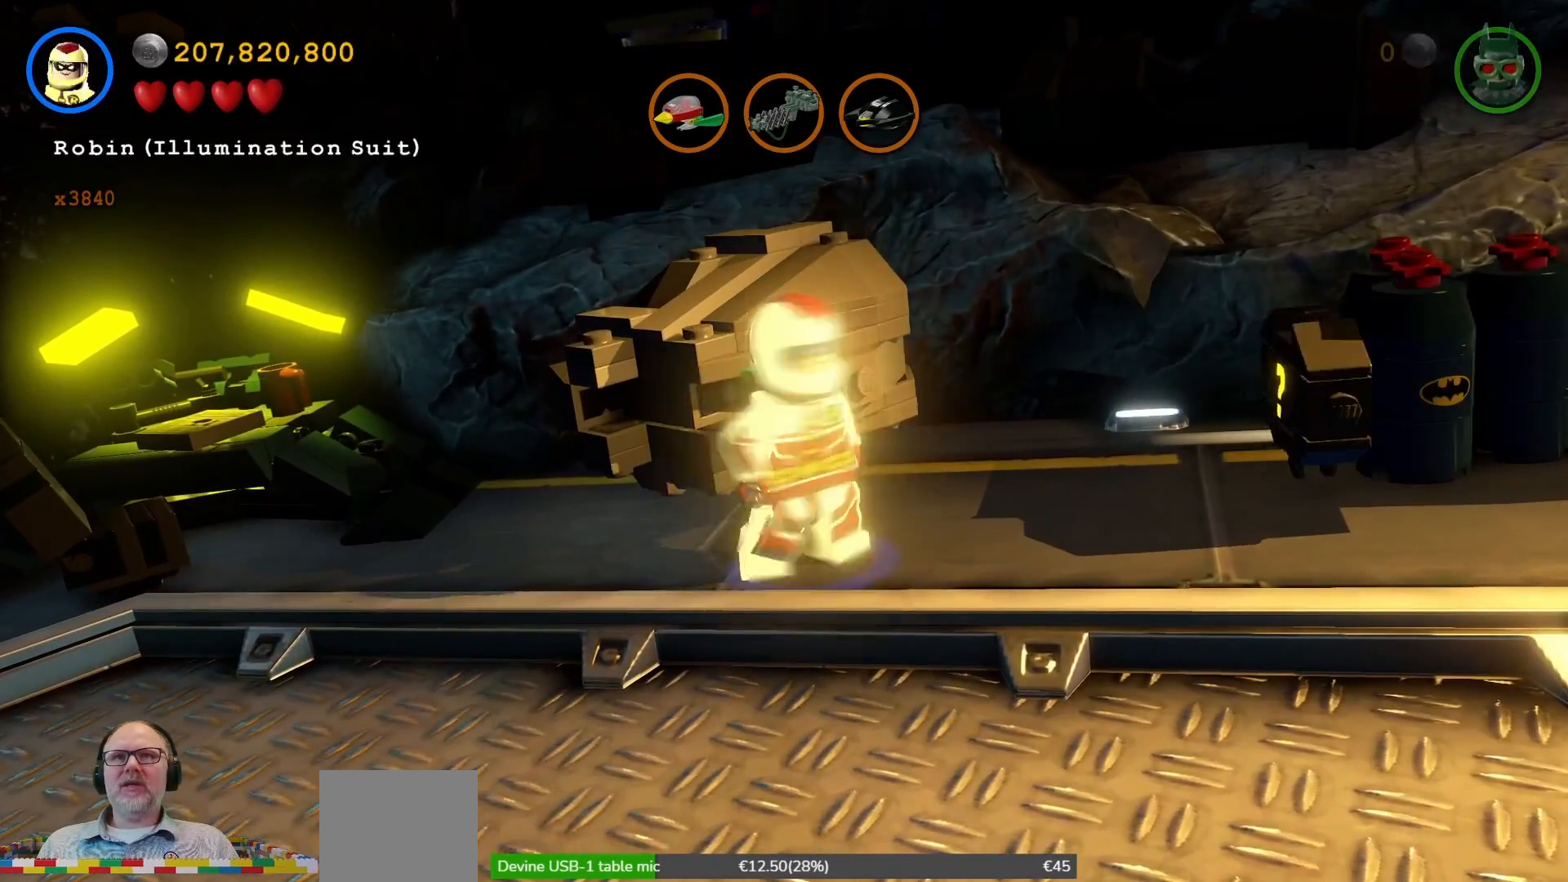
{"buttons": [], "left_stick": "up", "right_stick": "center", "events": [[500, "left_stick", "up"]]}
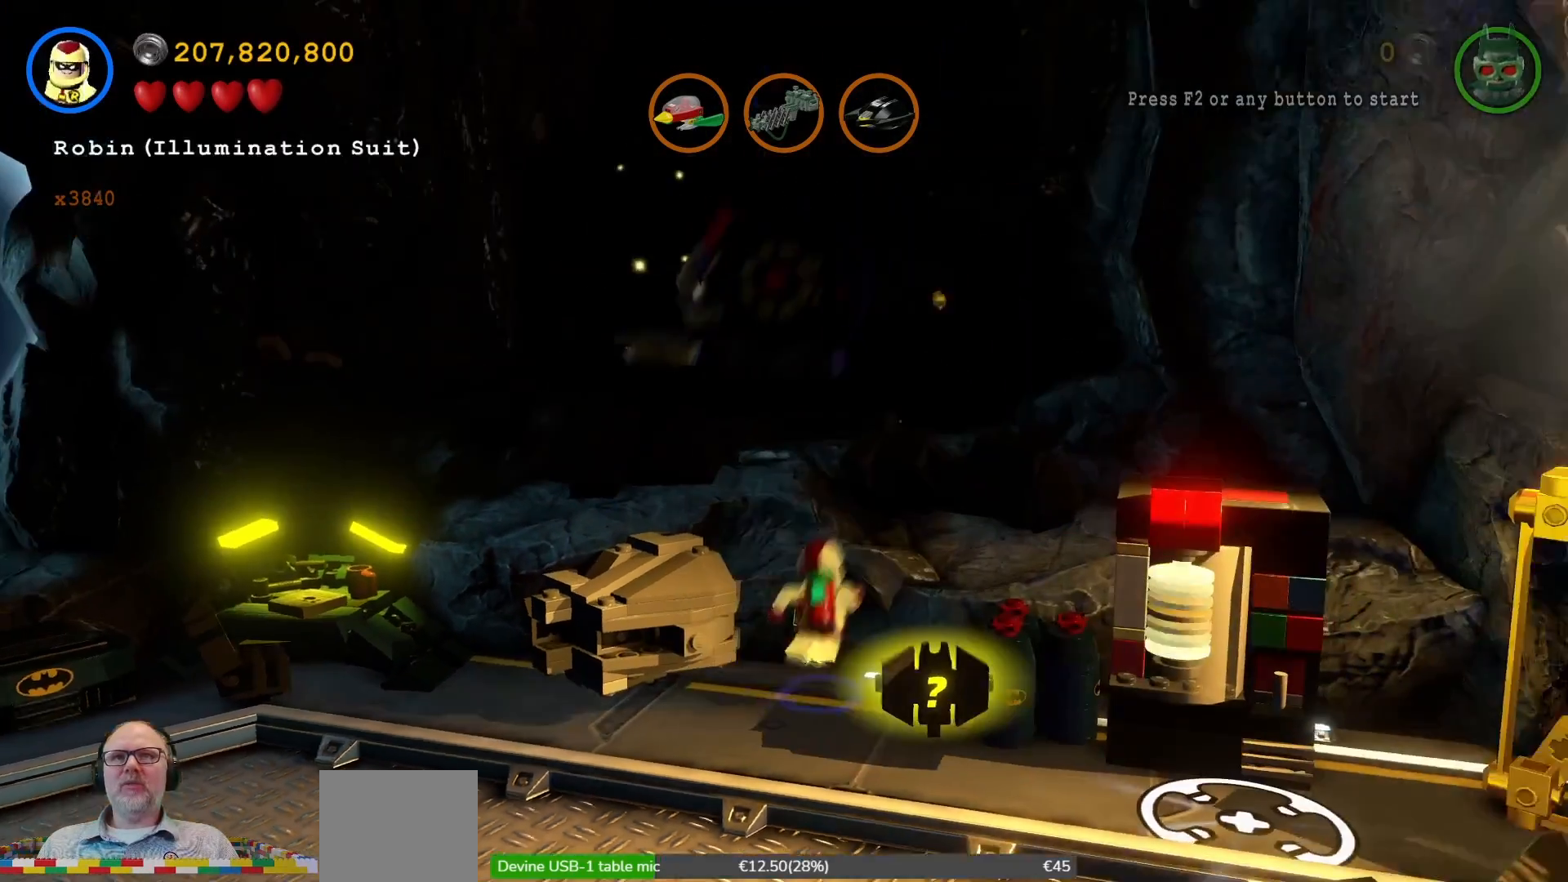
{"buttons": [], "left_stick": "up-right", "right_stick": "center", "events": [[67, "A", "down"], [167, "left_stick", "up-right"], [267, "A", "up"]]}
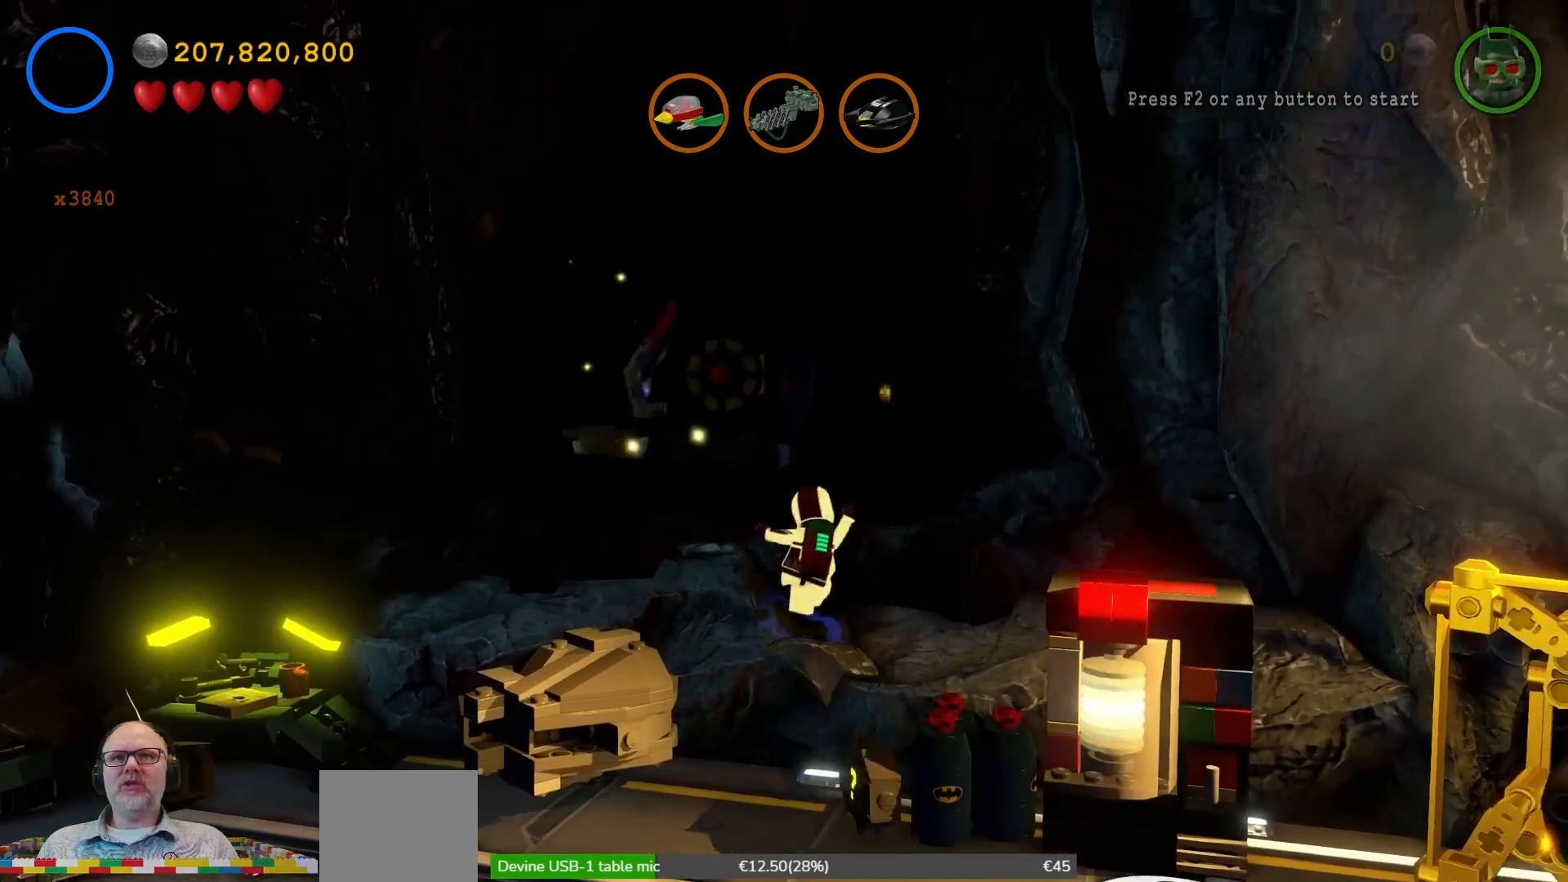
{"buttons": ["B"], "left_stick": "center", "right_stick": "center", "events": [[100, "left_stick", "up"], [333, "left_stick", "center"], [467, "B", "down"]]}
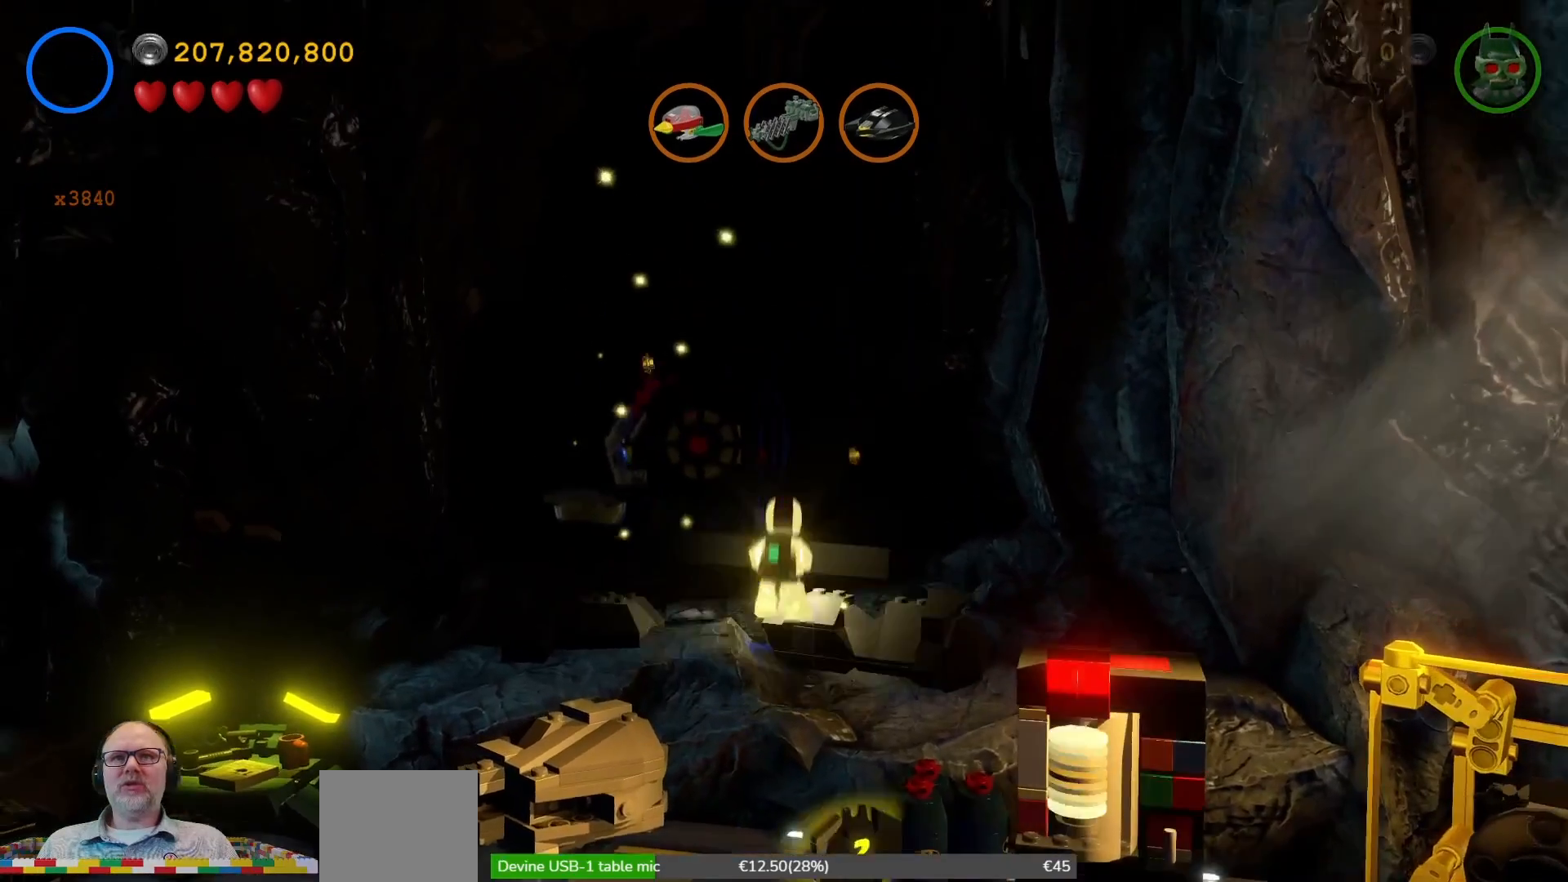
{"buttons": [], "left_stick": "center", "right_stick": "center", "events": [[67, "B", "up"]]}
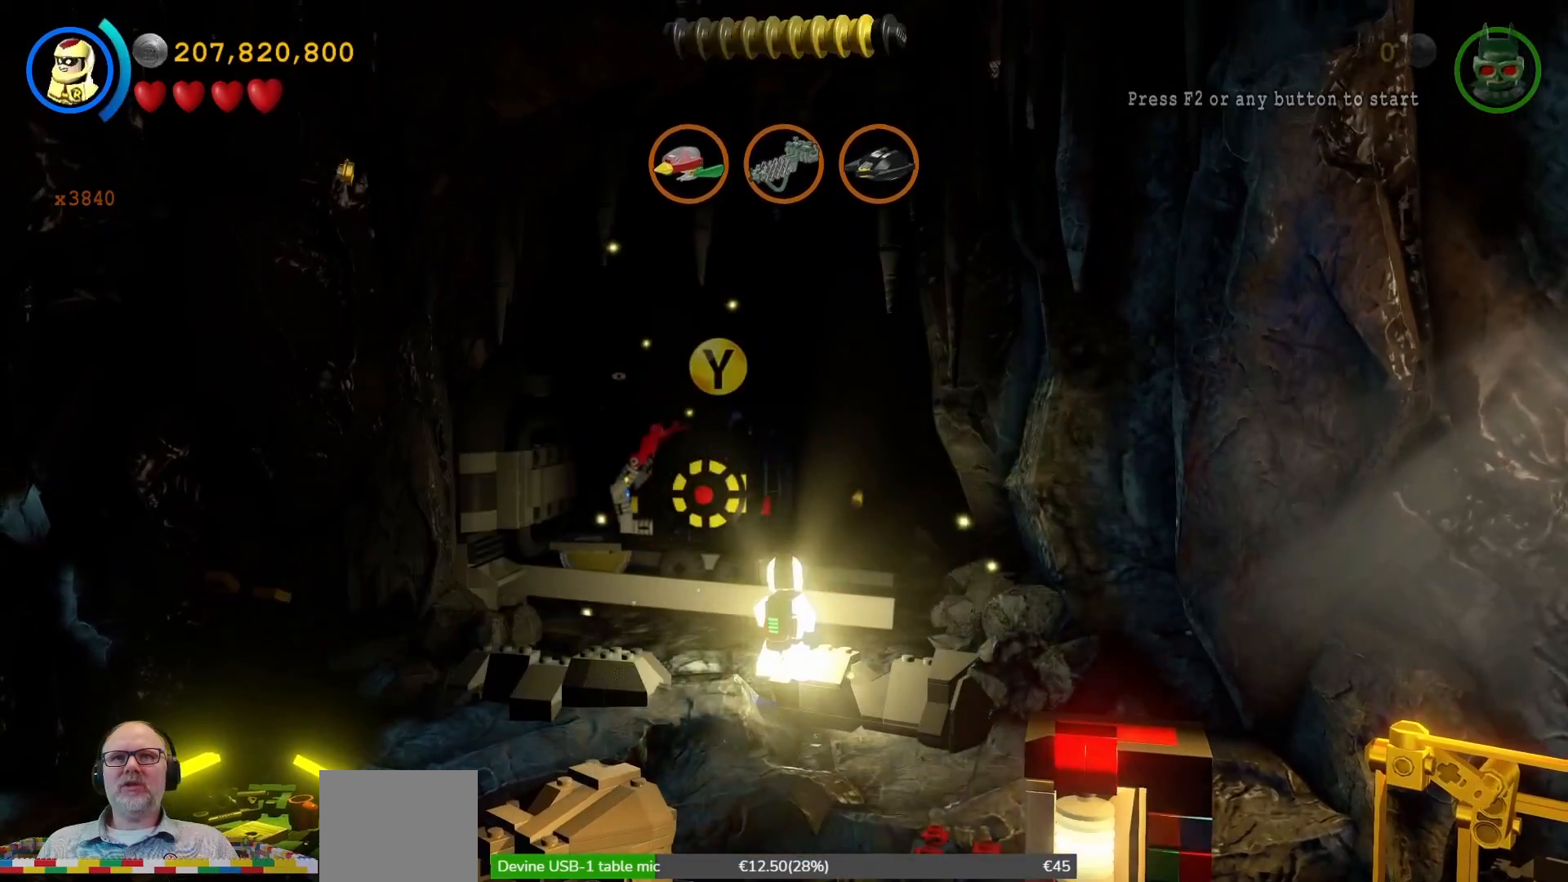
{"buttons": ["A"], "left_stick": "up", "right_stick": "center", "events": [[133, "left_stick", "up-left"], [300, "left_stick", "up"], [433, "A", "down"]]}
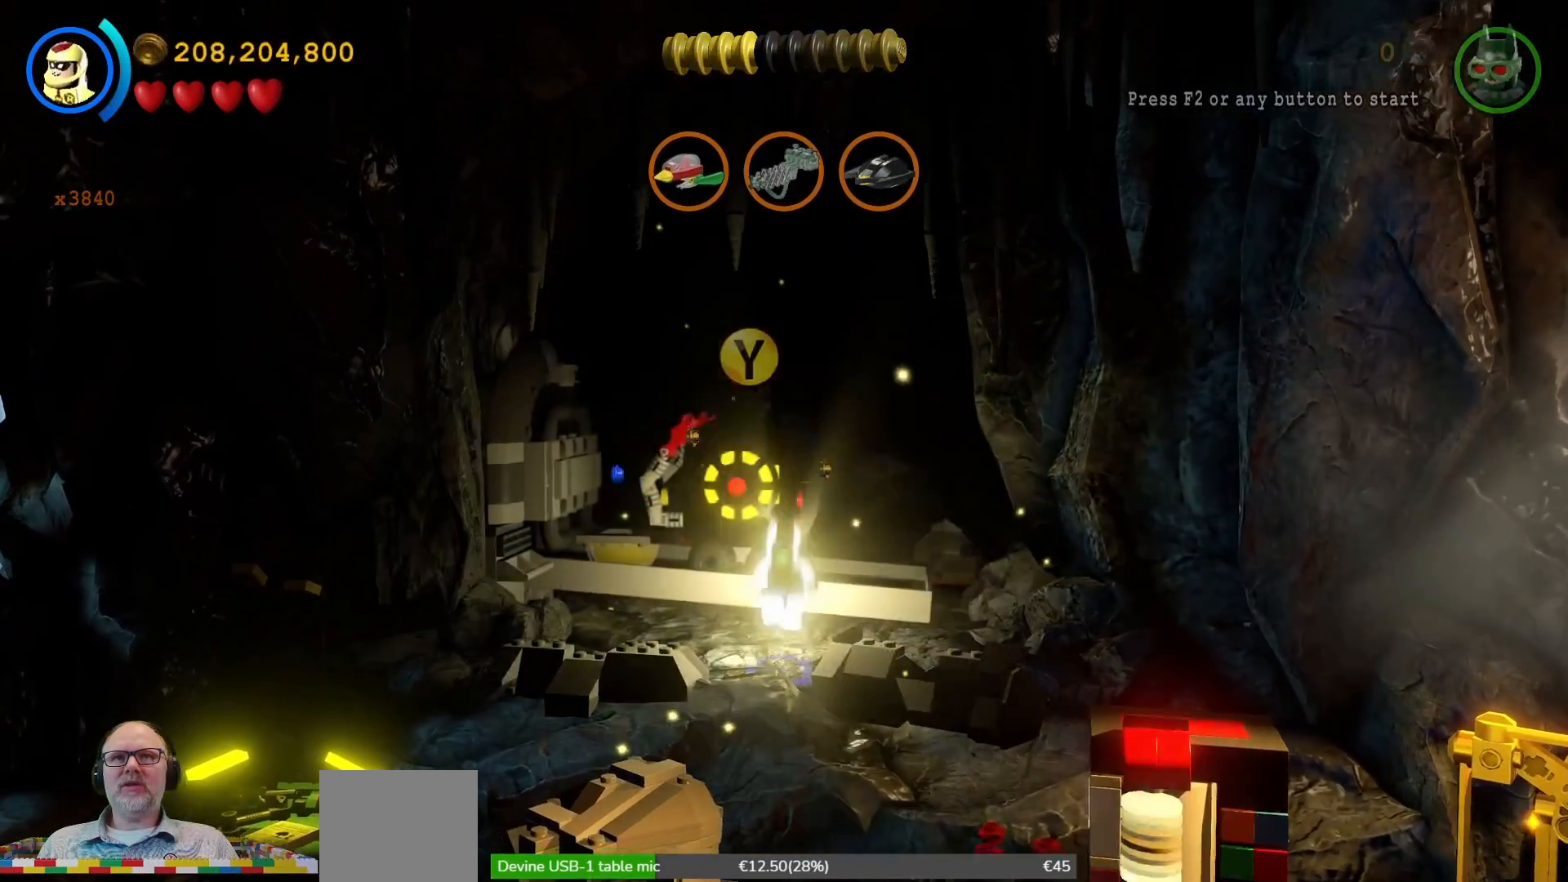
{"buttons": [], "left_stick": "up", "right_stick": "center", "events": [[67, "A", "up"], [67, "L2", "down"], [133, "L2", "up"]]}
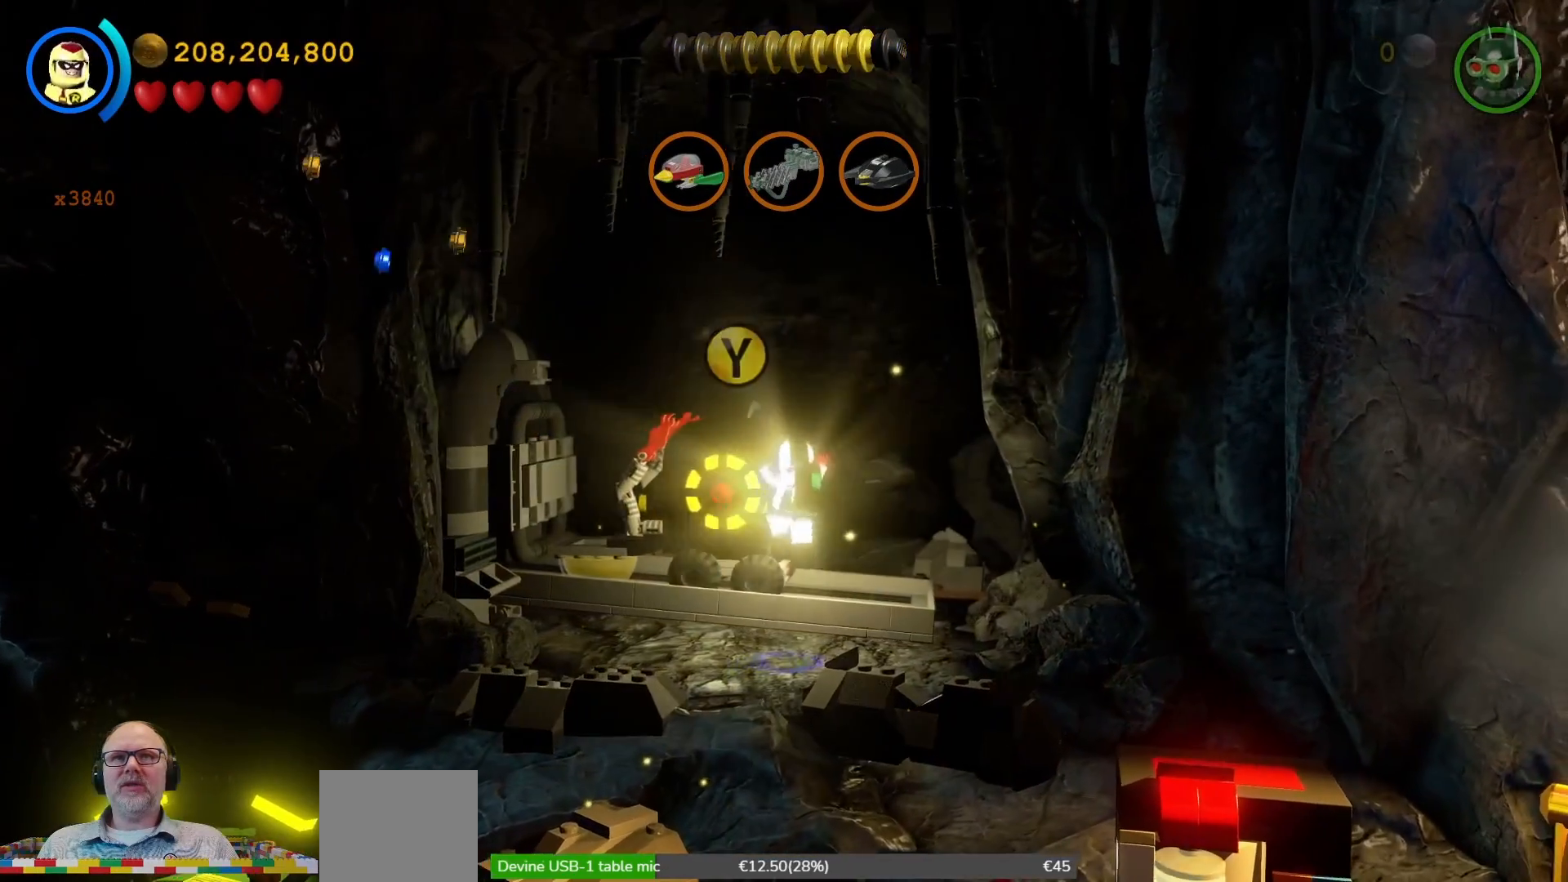
{"buttons": [], "left_stick": "center", "right_stick": "center", "events": [[133, "left_stick", "center"]]}
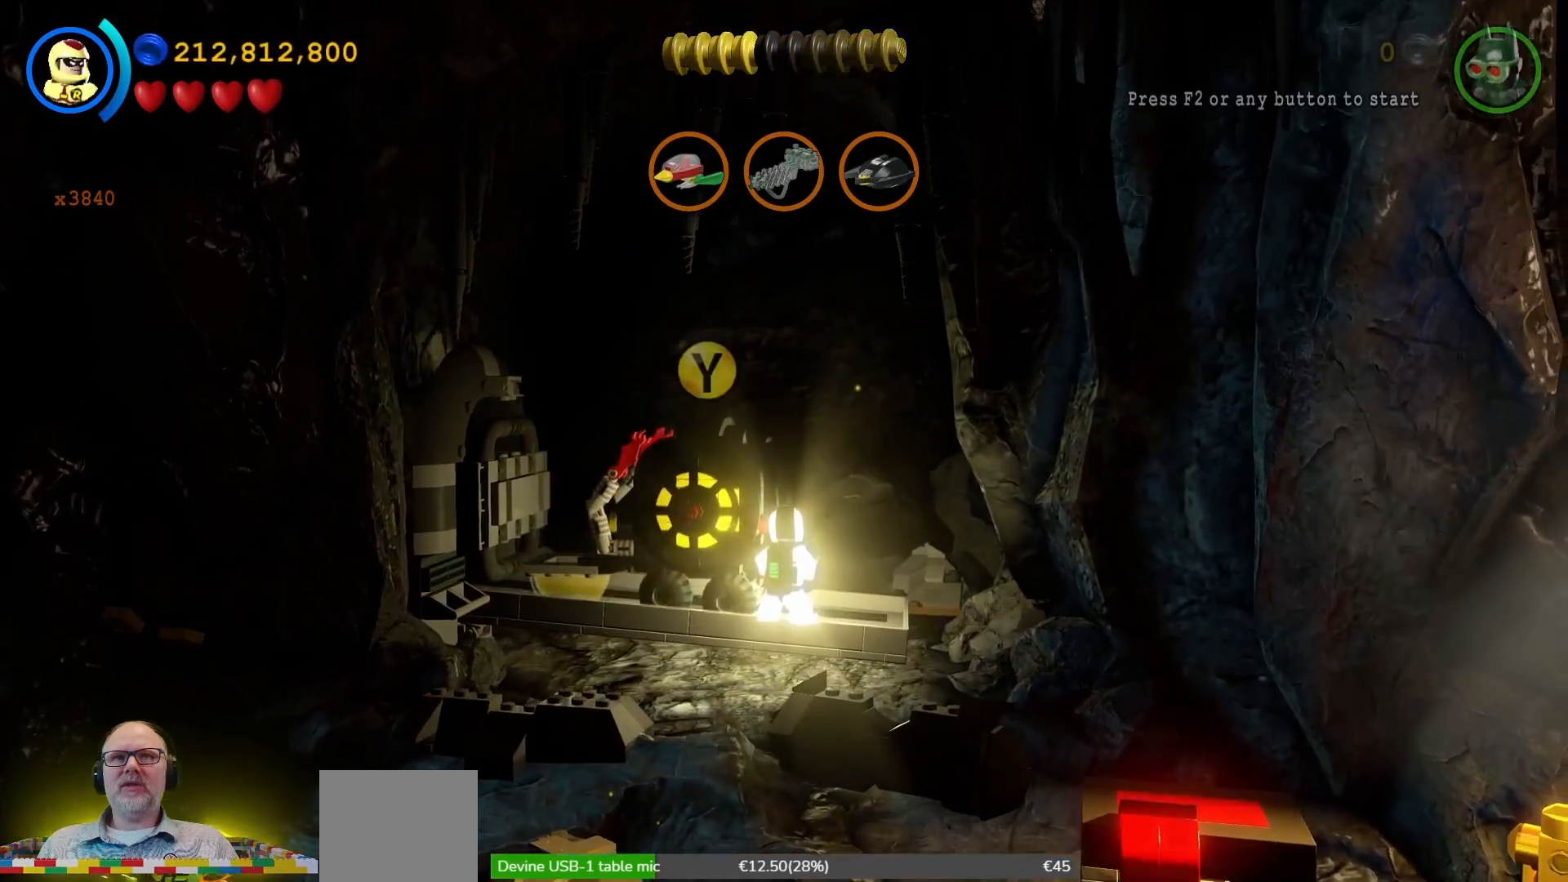
{"buttons": [], "left_stick": "center", "right_stick": "center", "events": [[33, "Y", "down"], [167, "Y", "up"]]}